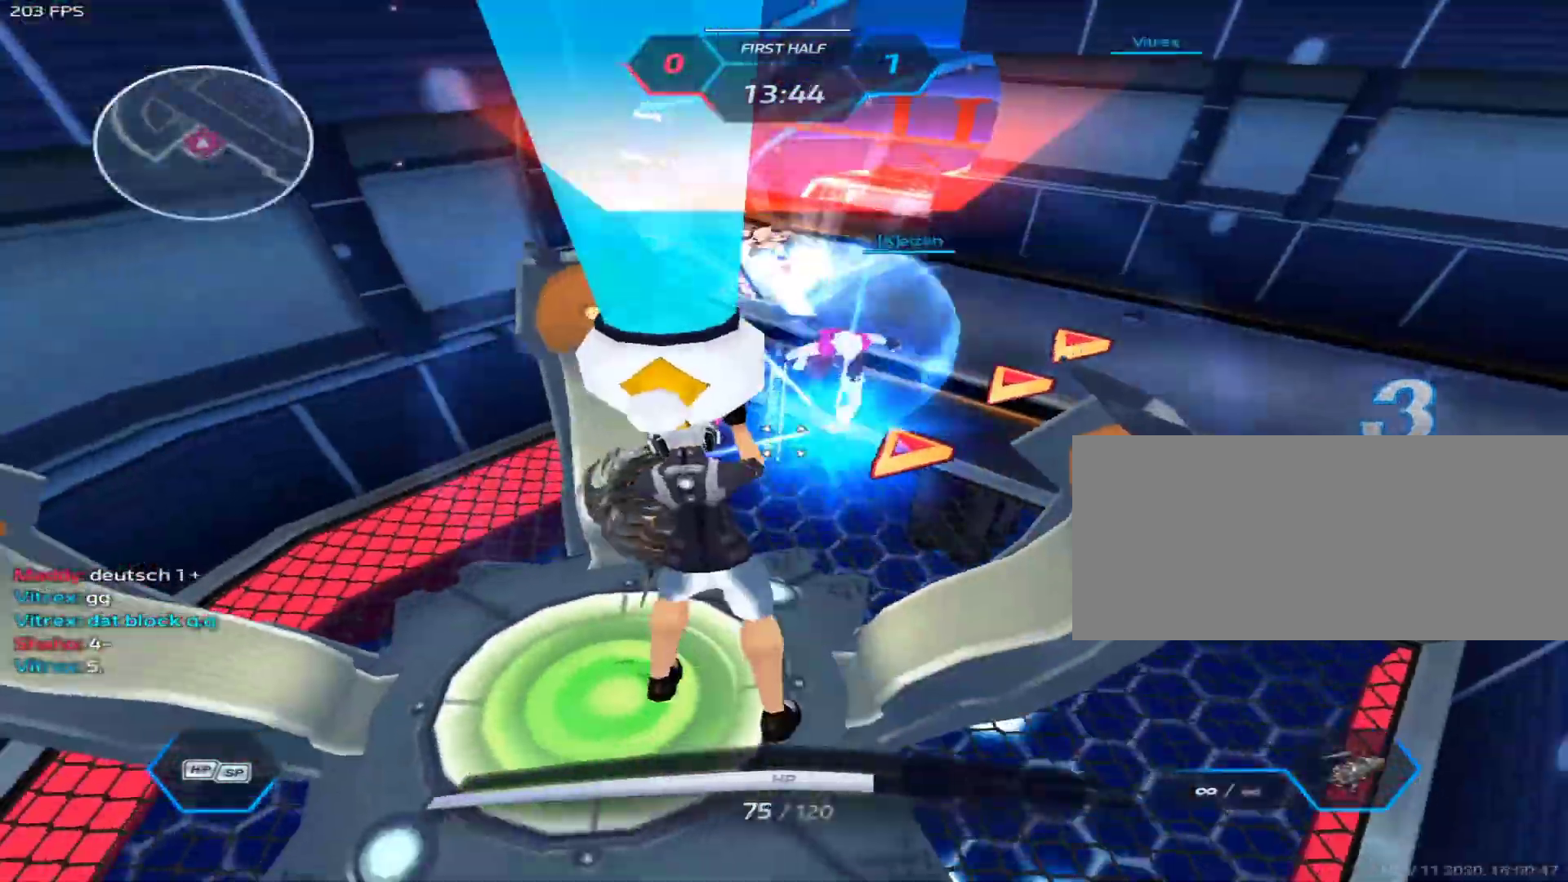
Gameplay with keyboard and mouse; each line is a JSON object with the keys and mouse buttons held at the frame after it. "events" lists presses ("down") and releases ("up") of "1", "2", "3", "4", "5", "a", "alt", "c", "caps_lock", "ctrl", "d", "e", "f", "g", "q", "r", "s", "shift", "space", "t", "tab", "v", "w", "x", "z", "mouse_left", "mouse_wheel" and "mouse_right" between this image and that frame as [ms after this image, input, new state], when the widget could be followed in between. "mouse_left", "mouse_wheel", "mouse_right" = the "left", "wheel", "right" buttons of the "mouse" list. No other keys are recorded. "wheel" means that the mouse wheel is clicked or scrolled. Not read: mouse_move.
{"keys": ["d", "space"], "mouse": [], "events": [[317, "w", "down"], [350, "w", "up"], [400, "space", "down"], [450, "d", "down"], [450, "s", "down"], [450, "space", "up"], [500, "s", "up"], [500, "space", "down"]]}
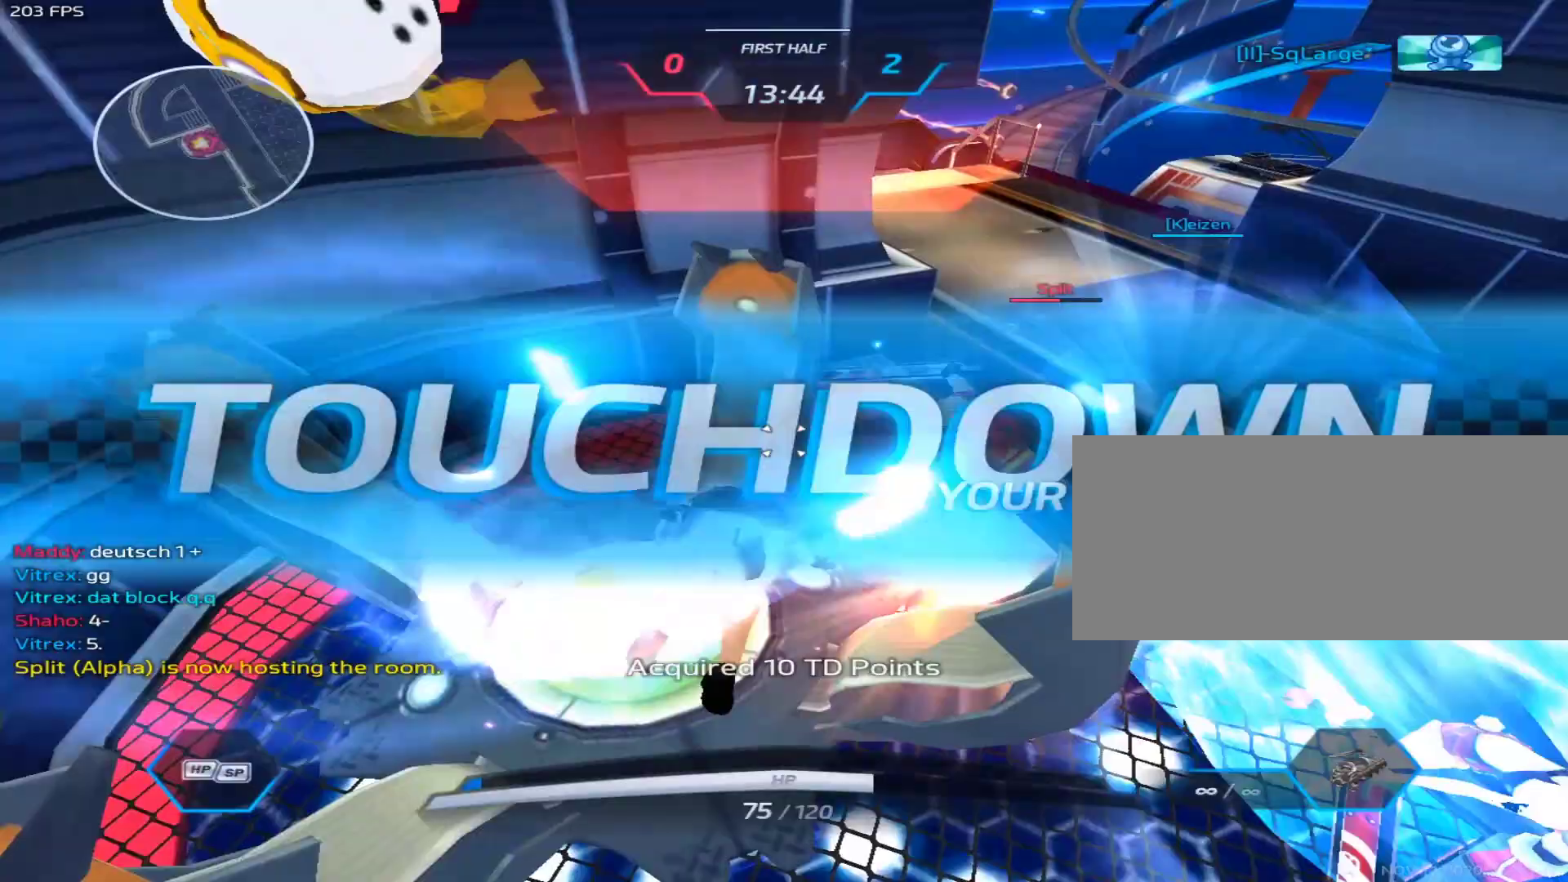
{"keys": ["d", "w"], "mouse": [], "events": [[183, "1", "down"], [233, "space", "up"], [333, "1", "up"], [417, "w", "down"]]}
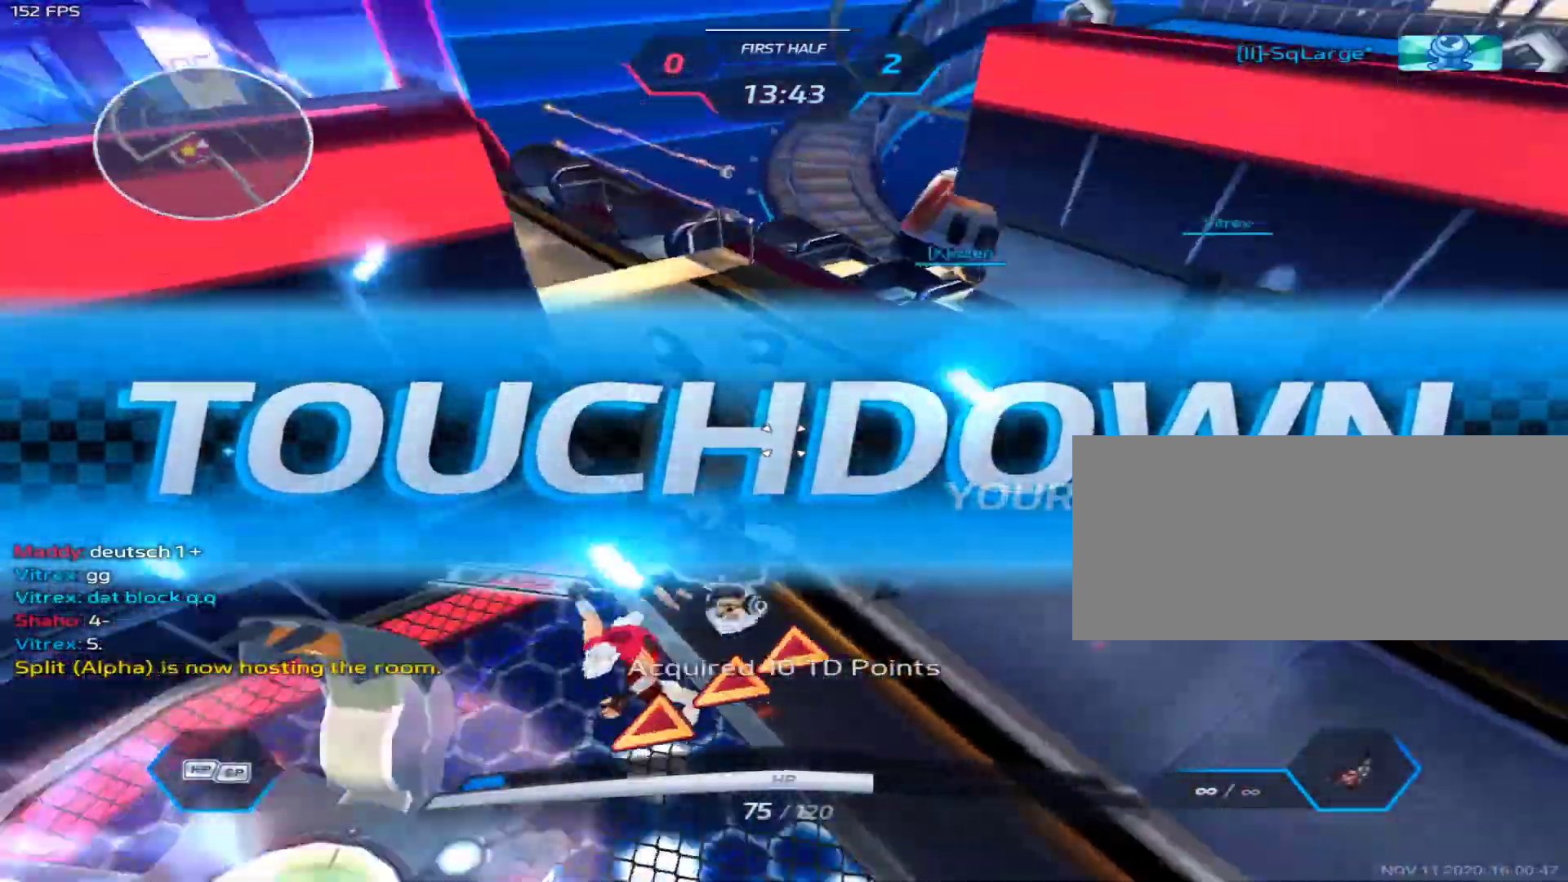
{"keys": ["w"], "mouse": [], "events": [[17, "mouse_left", "down"], [67, "d", "up"], [200, "mouse_left", "up"]]}
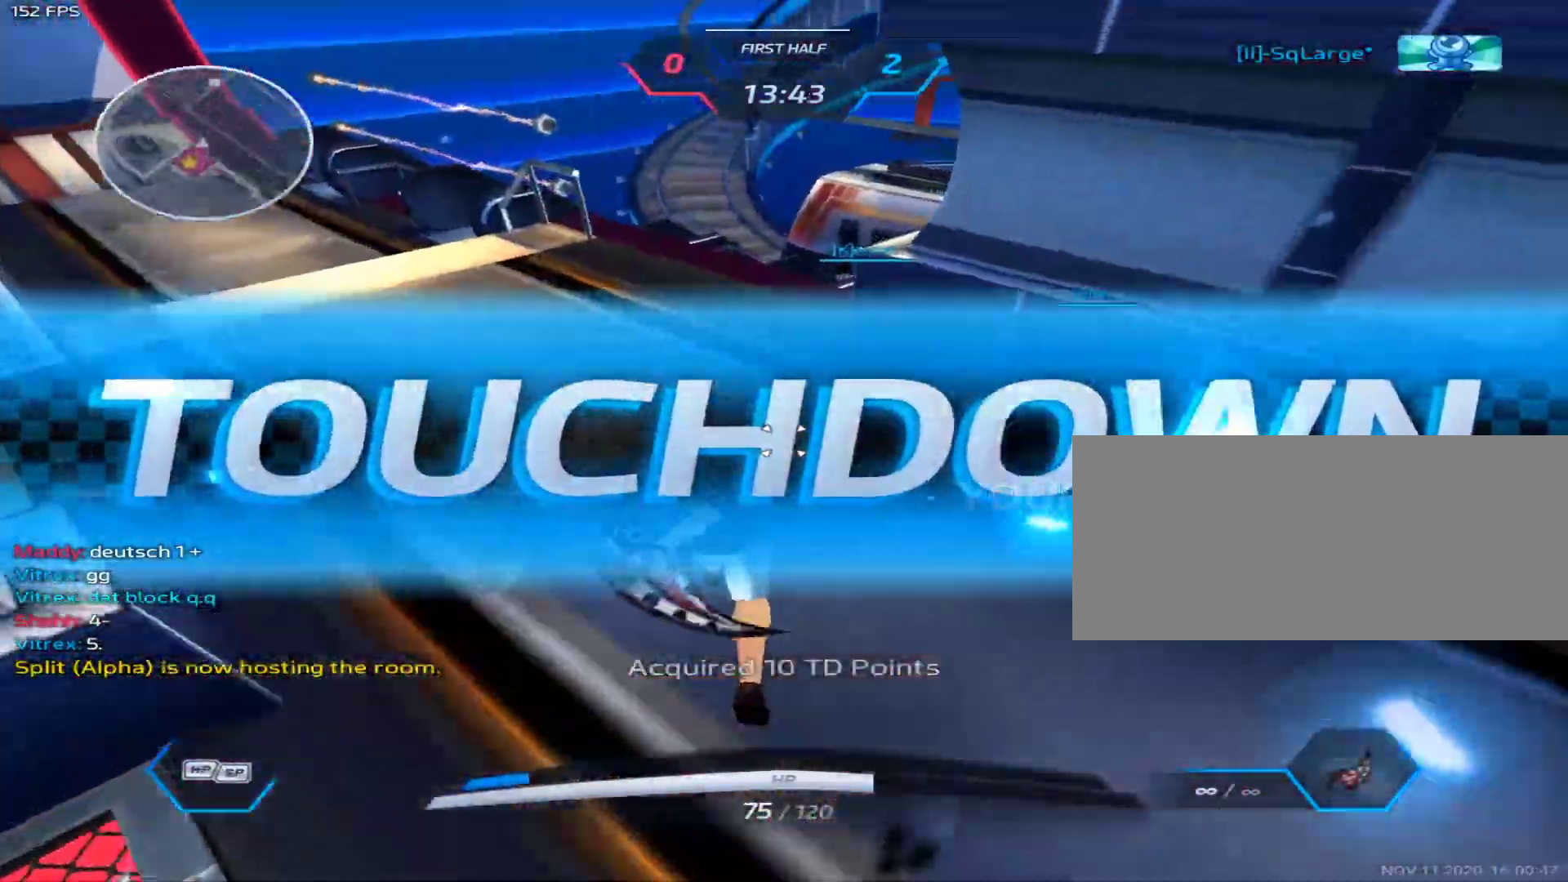
{"keys": ["w"], "mouse": [], "events": []}
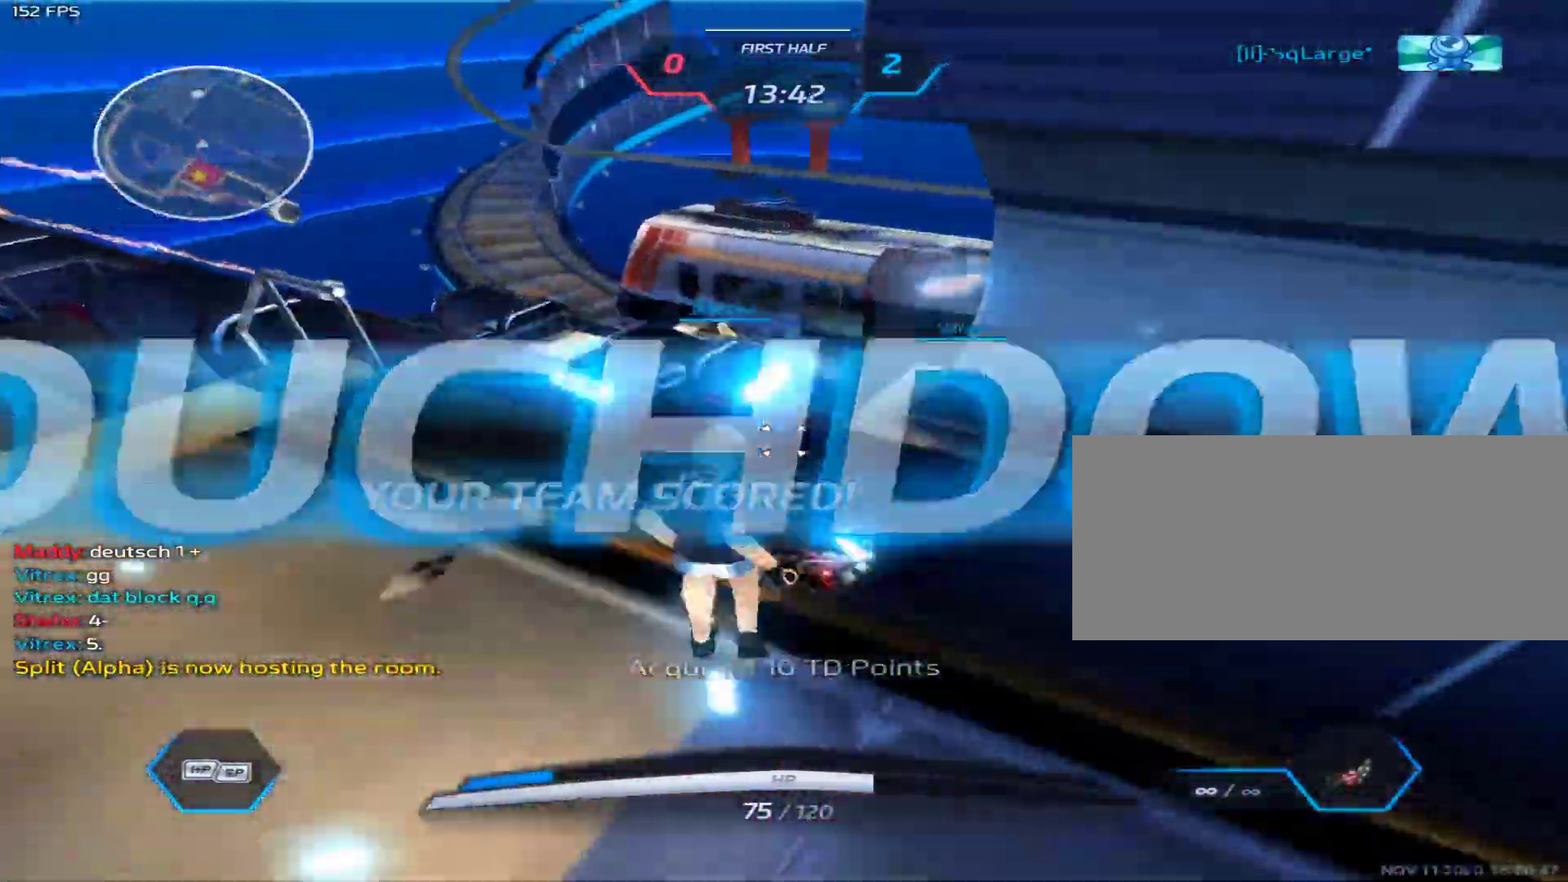
{"keys": ["w"], "mouse": [], "events": [[283, "space", "down"], [417, "space", "up"]]}
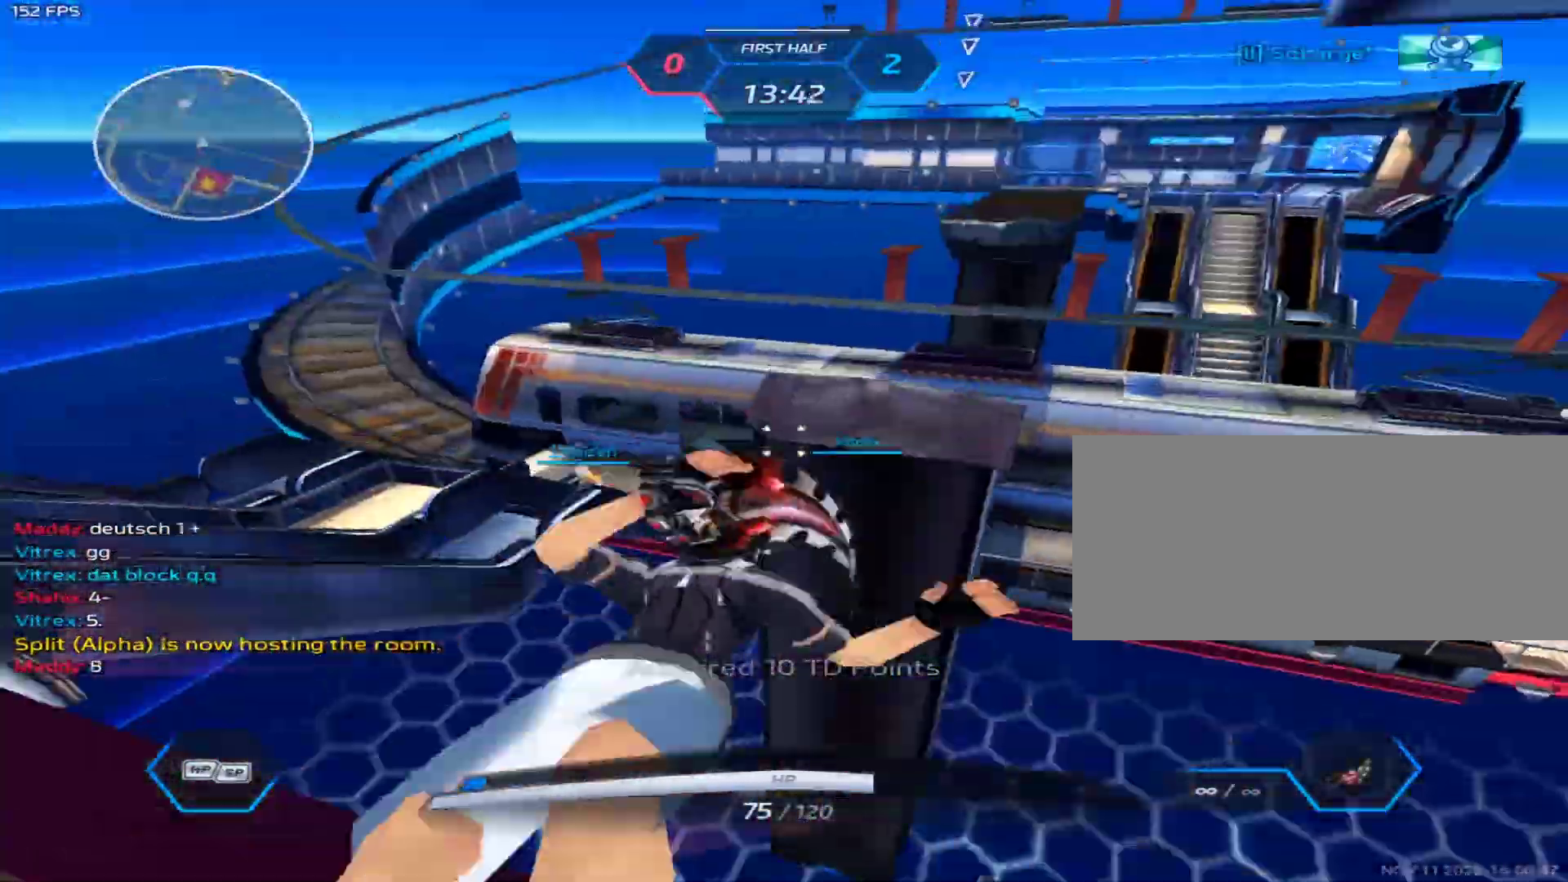
{"keys": ["w"], "mouse": [], "events": []}
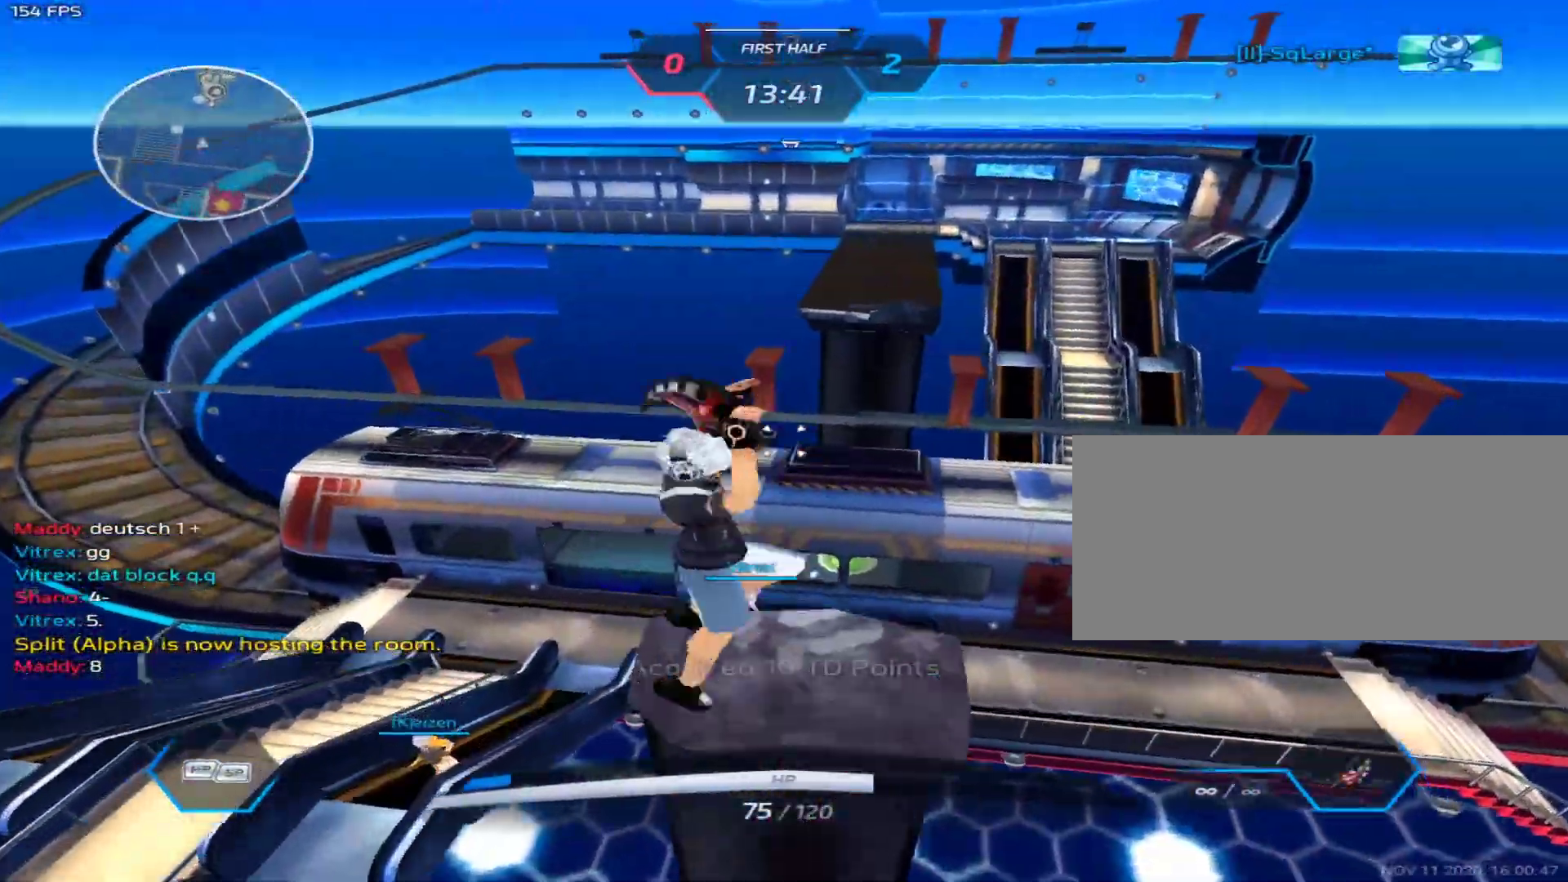
{"keys": ["d"], "mouse": ["left"], "events": [[117, "2", "down"], [267, "2", "up"], [267, "w", "up"], [450, "mouse_left", "down"], [500, "d", "down"]]}
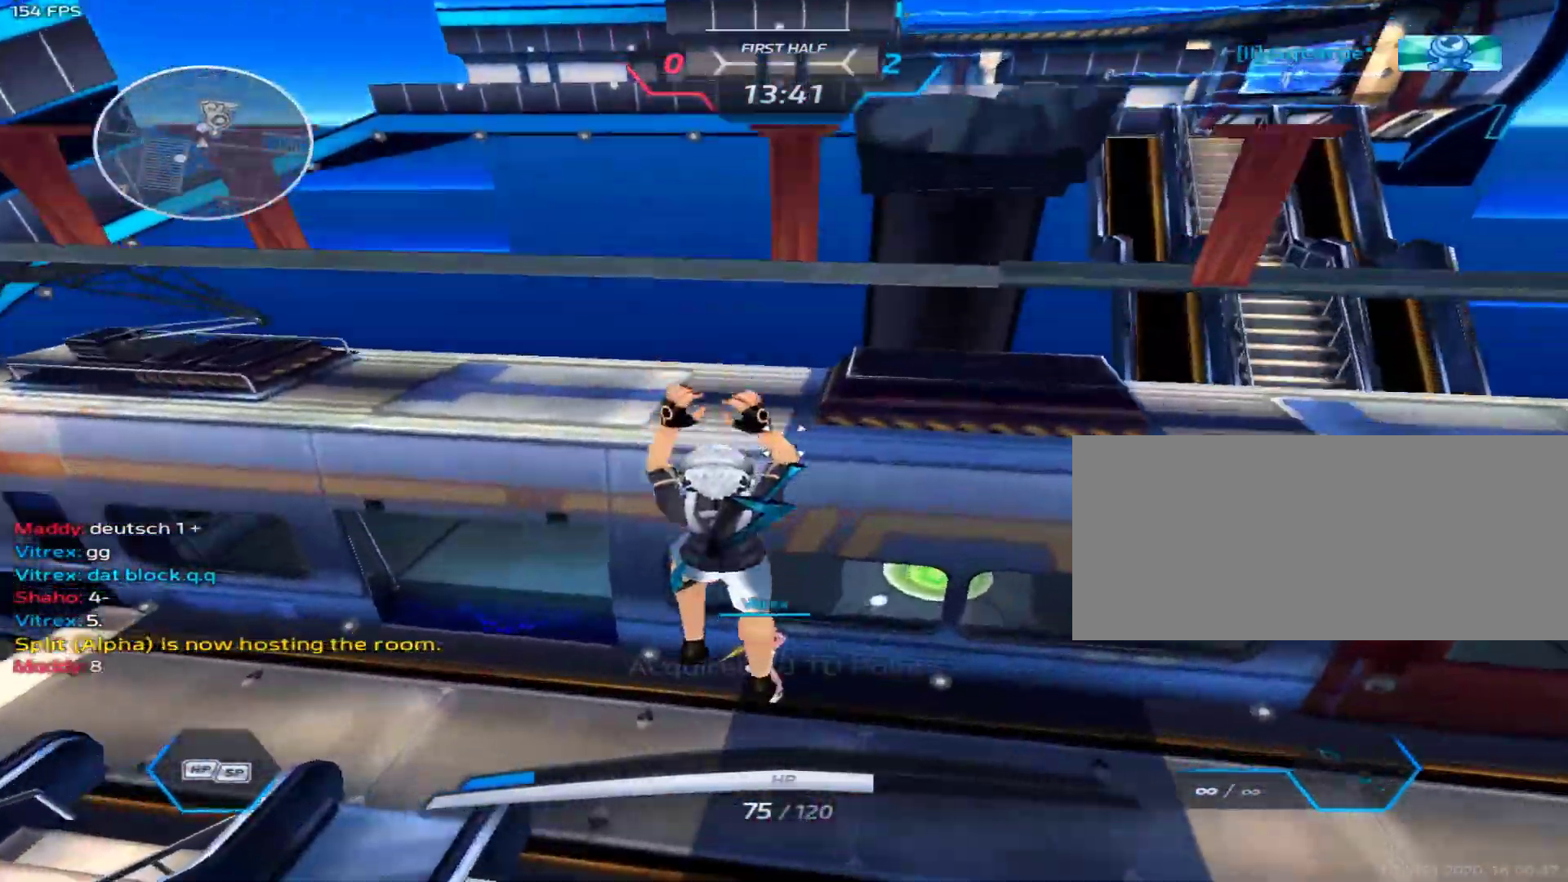
{"keys": ["d"], "mouse": ["left"], "events": []}
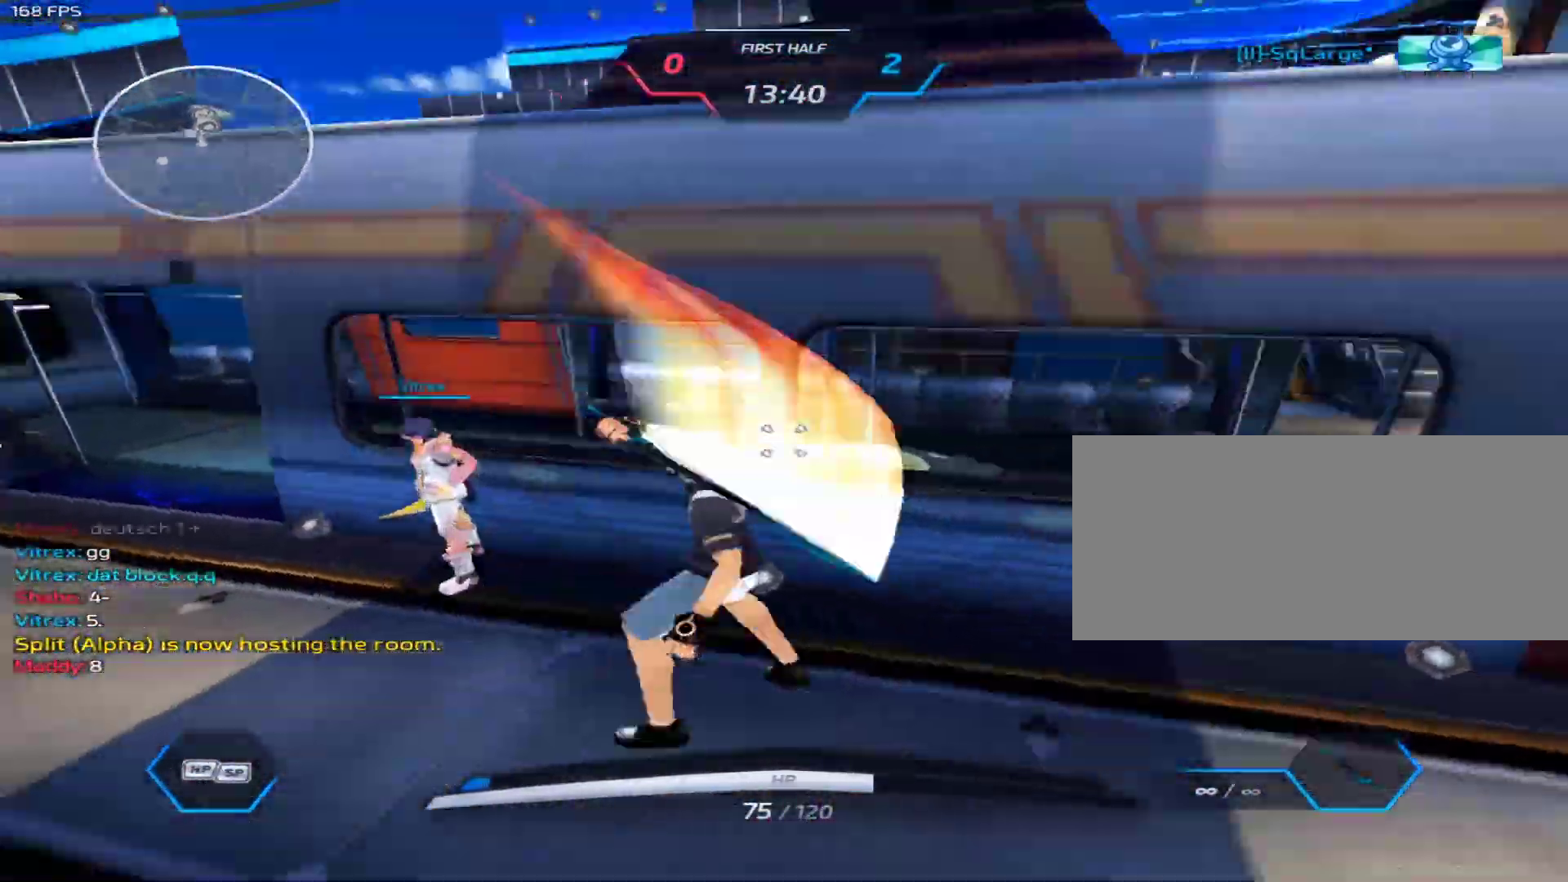
{"keys": ["a"], "mouse": [], "events": [[67, "a", "down"], [67, "d", "up"], [117, "mouse_left", "up"], [150, "1", "down"], [250, "1", "up"], [250, "space", "down"], [350, "space", "up"]]}
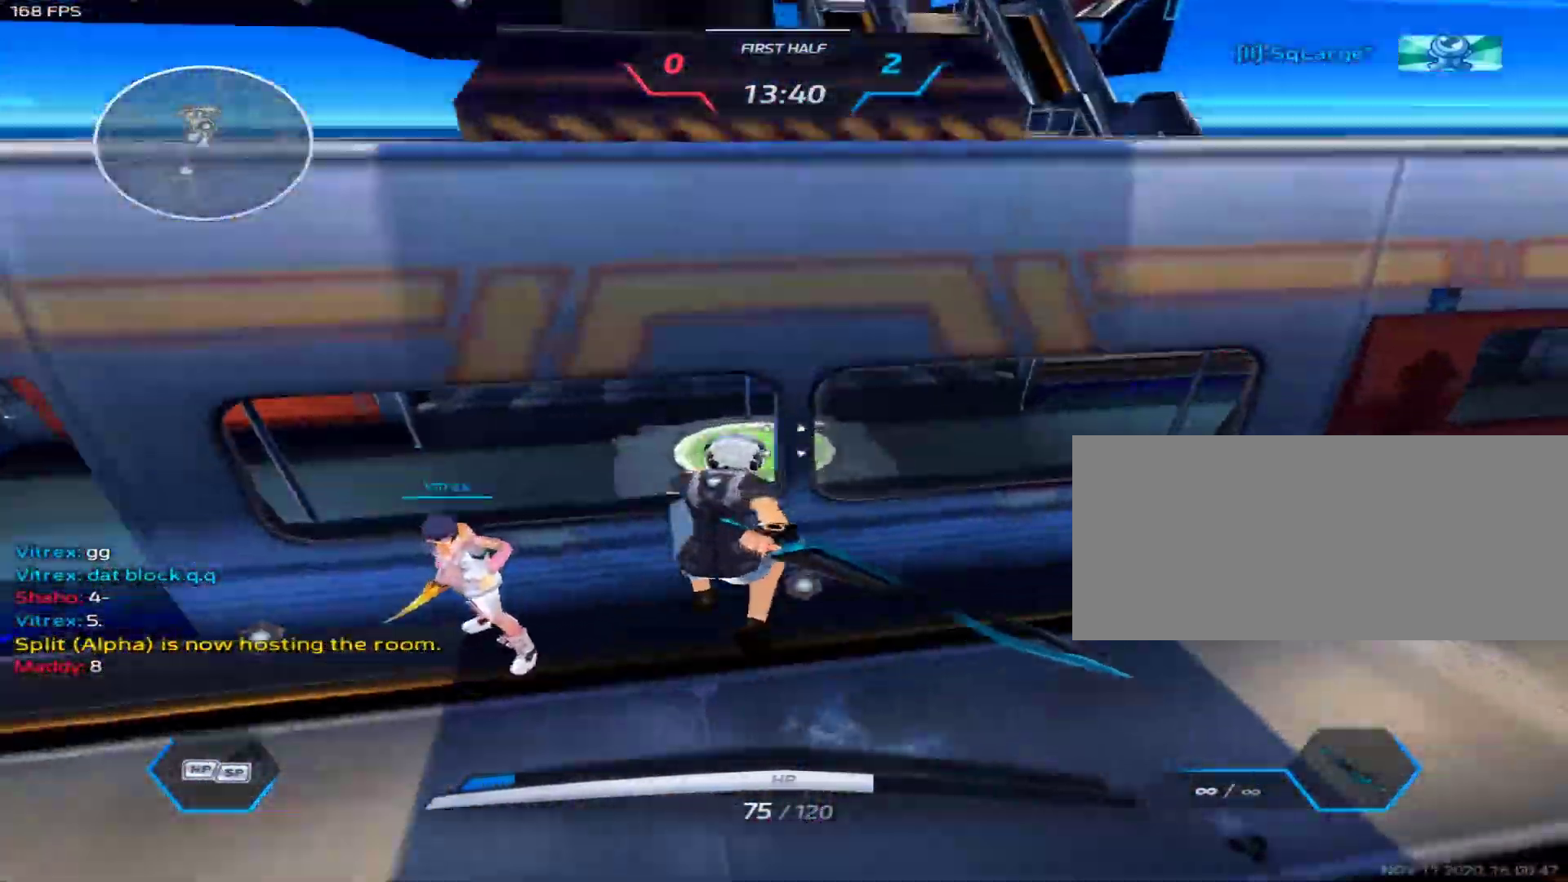
{"keys": ["d", "space"], "mouse": [], "events": [[217, "3", "down"], [317, "3", "up"], [400, "mouse_right", "down"], [450, "a", "up"], [450, "d", "down"], [500, "mouse_right", "up"], [500, "space", "down"]]}
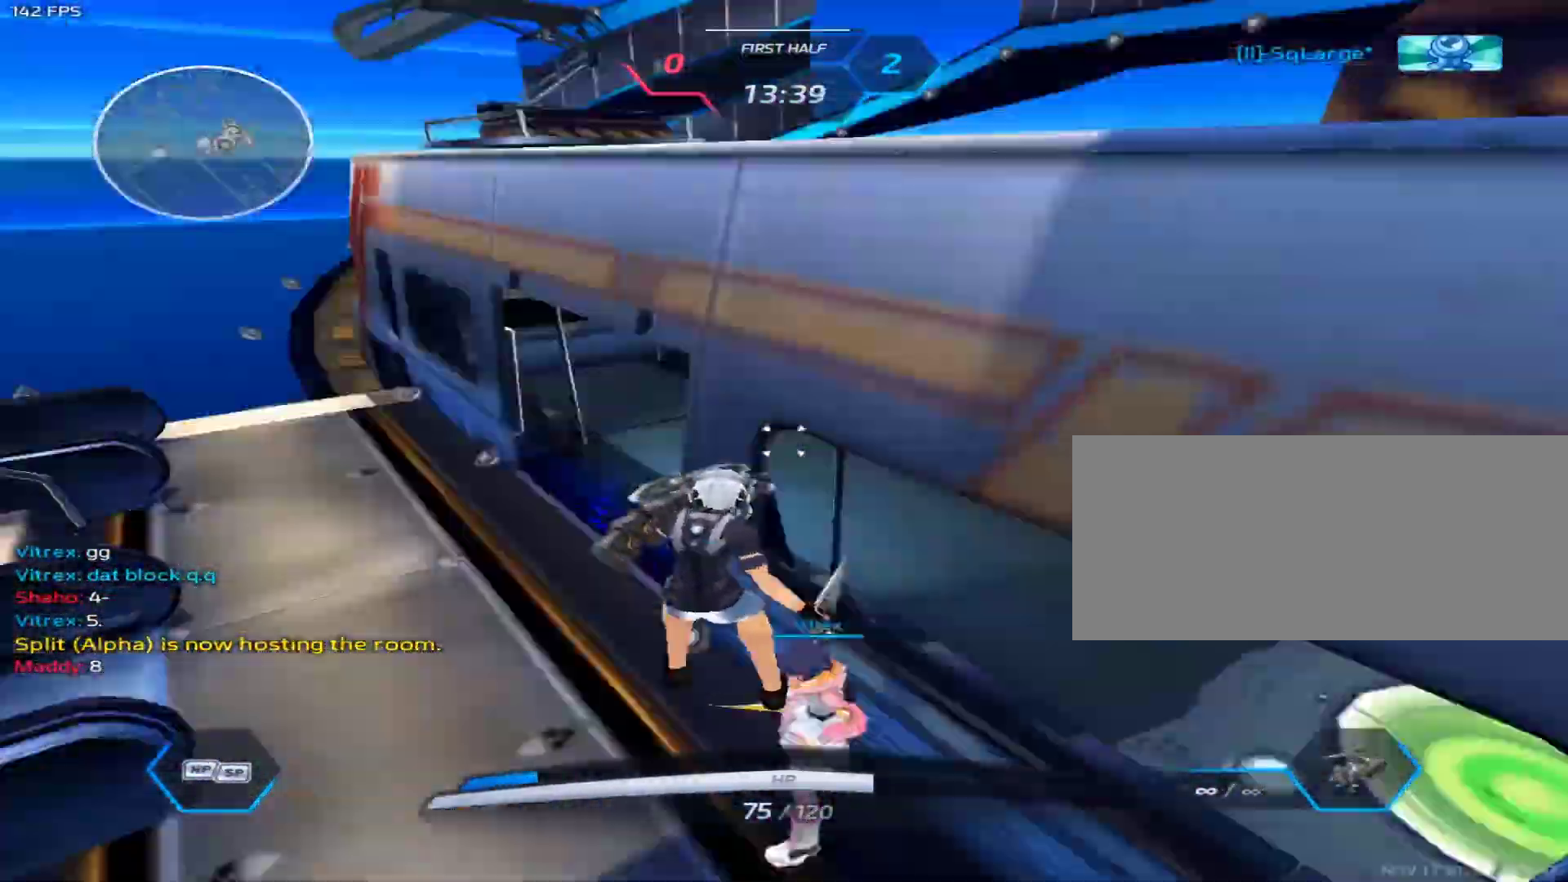
{"keys": ["1", "w"], "mouse": [], "events": [[133, "space", "up"], [233, "d", "up"], [283, "w", "down"], [333, "w", "up"], [367, "space", "down"], [367, "w", "down"], [417, "1", "down"], [417, "space", "up"]]}
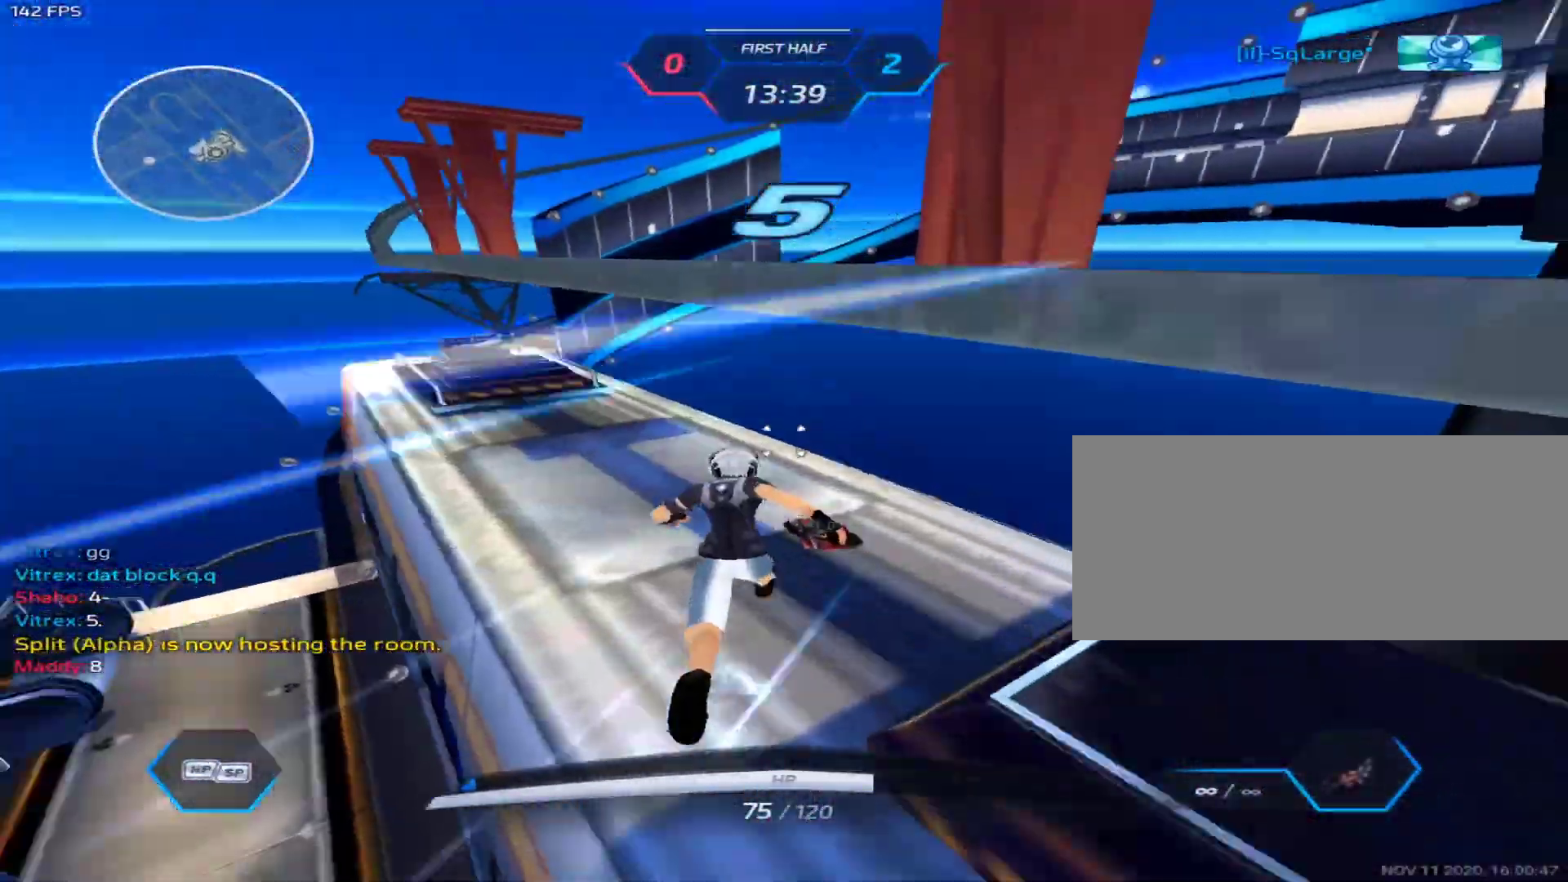
{"keys": ["a", "w"], "mouse": [], "events": [[17, "1", "up"], [67, "space", "down"], [67, "w", "up"], [150, "a", "down"], [150, "space", "up"], [383, "w", "down"], [433, "w", "up"], [483, "w", "down"]]}
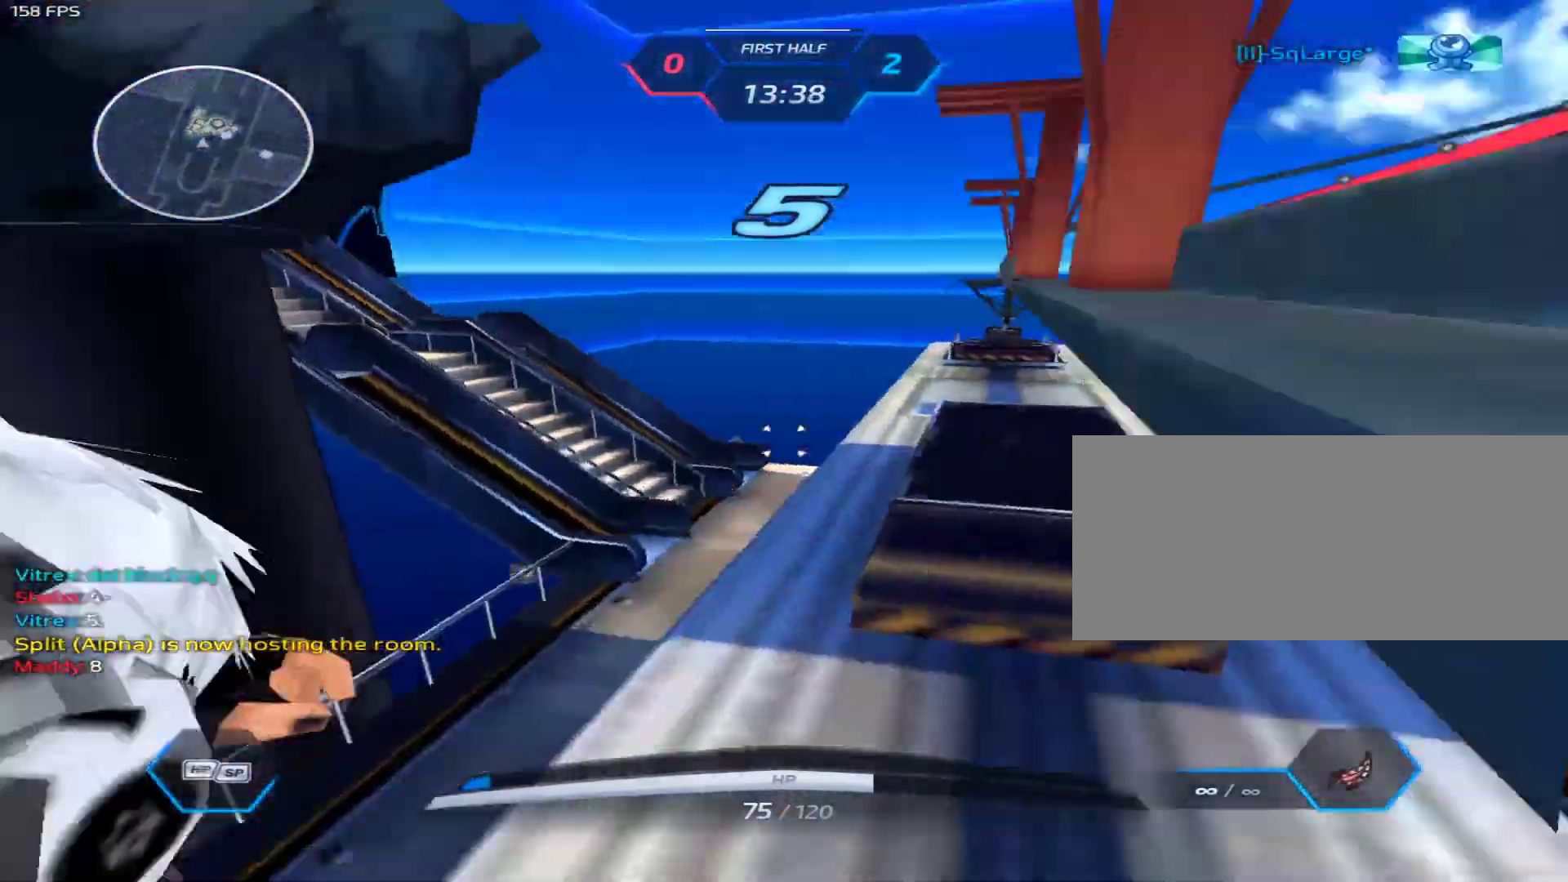
{"keys": ["d"], "mouse": [], "events": [[83, "a", "up"], [217, "w", "up"], [267, "space", "down"], [367, "space", "up"], [400, "d", "down"]]}
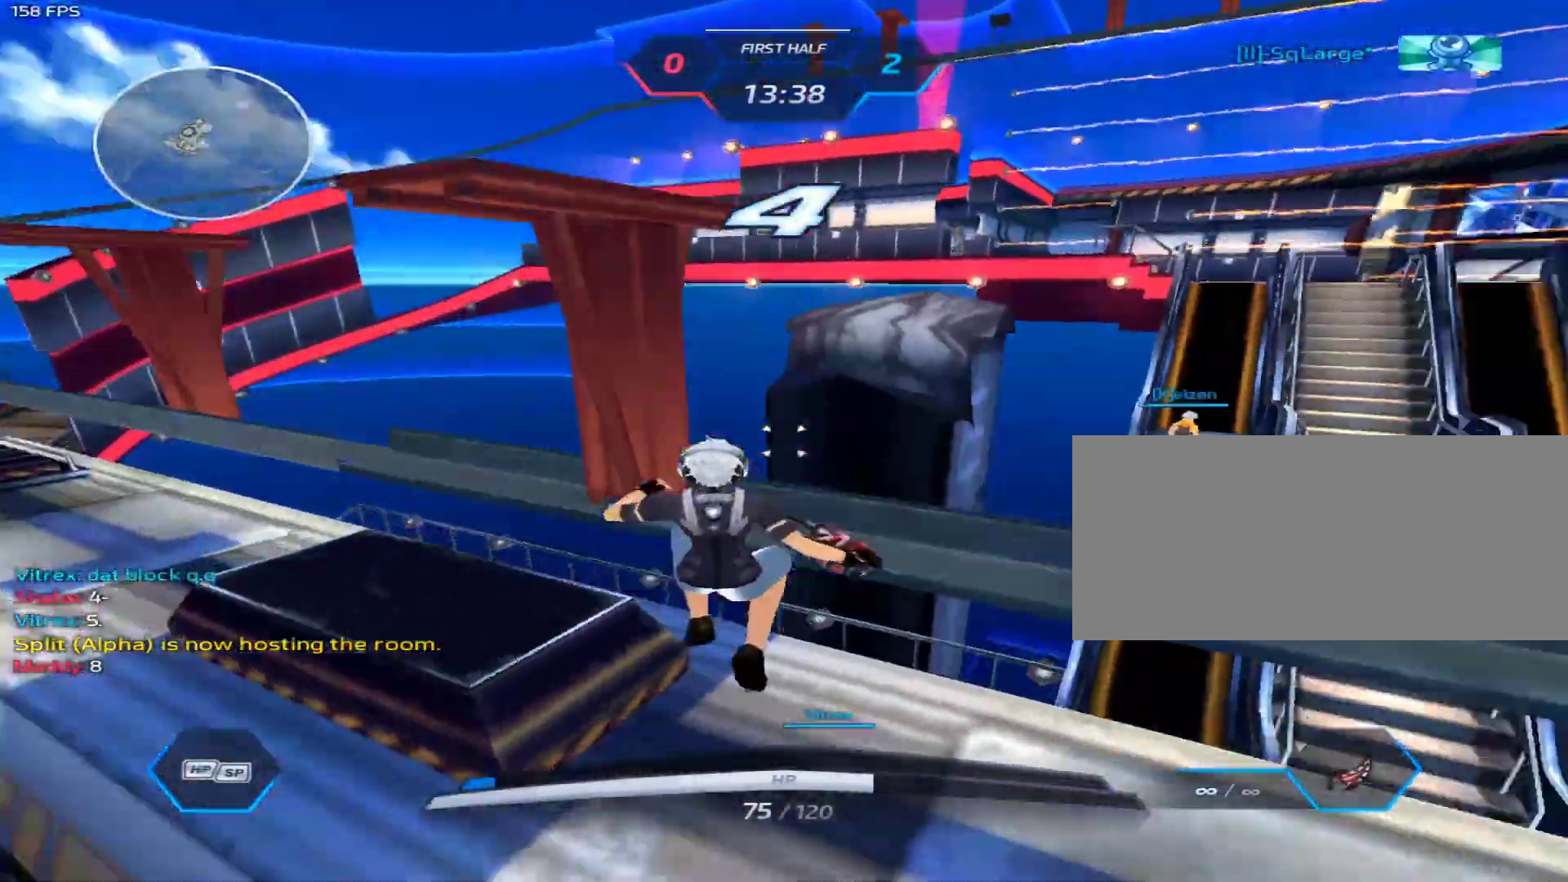
{"keys": ["a"], "mouse": [], "events": [[50, "w", "down"], [100, "w", "up"], [133, "w", "down"], [233, "d", "up"], [233, "space", "down"], [233, "w", "up"], [283, "space", "up"], [333, "a", "down"]]}
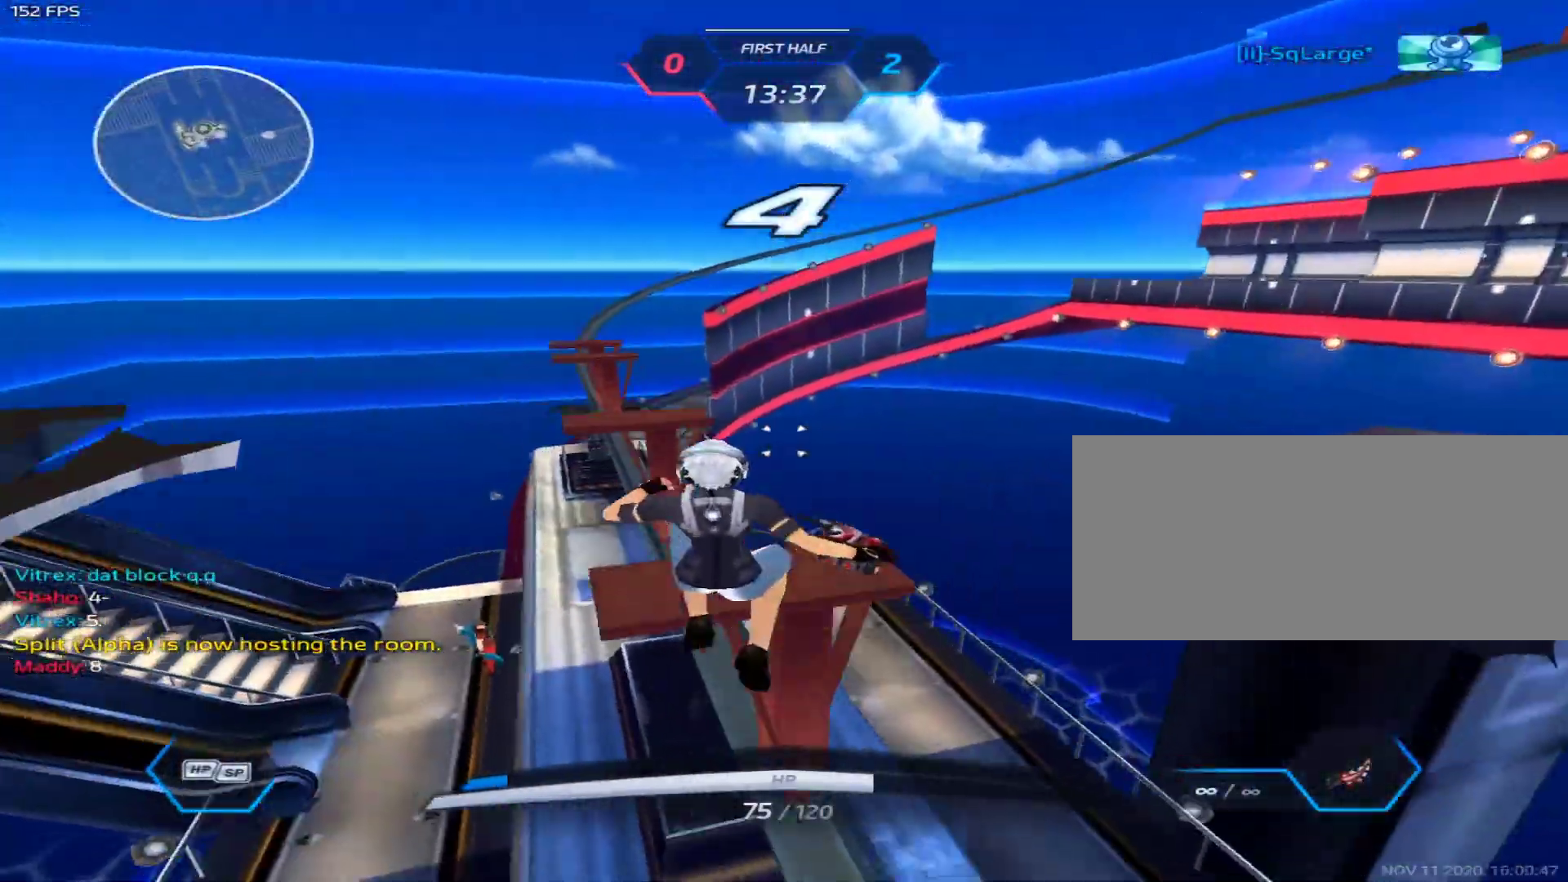
{"keys": [], "mouse": [], "events": [[117, "w", "down"], [200, "a", "up"], [200, "space", "down"], [200, "w", "up"], [250, "space", "up"]]}
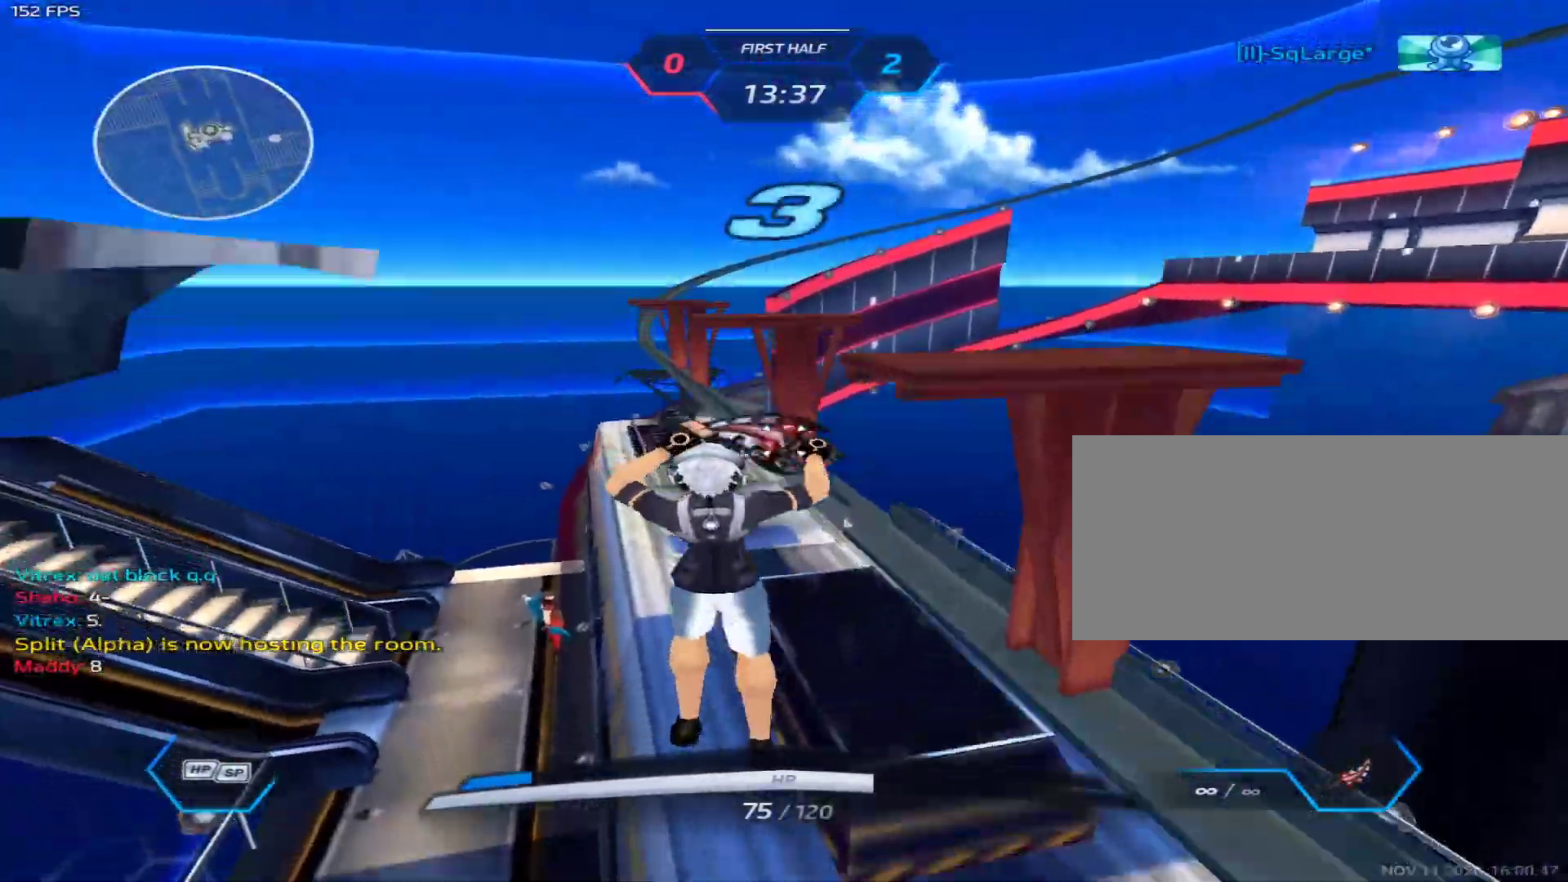
{"keys": ["d", "space", "w"], "mouse": [], "events": [[450, "w", "down"], [500, "d", "down"], [500, "space", "down"]]}
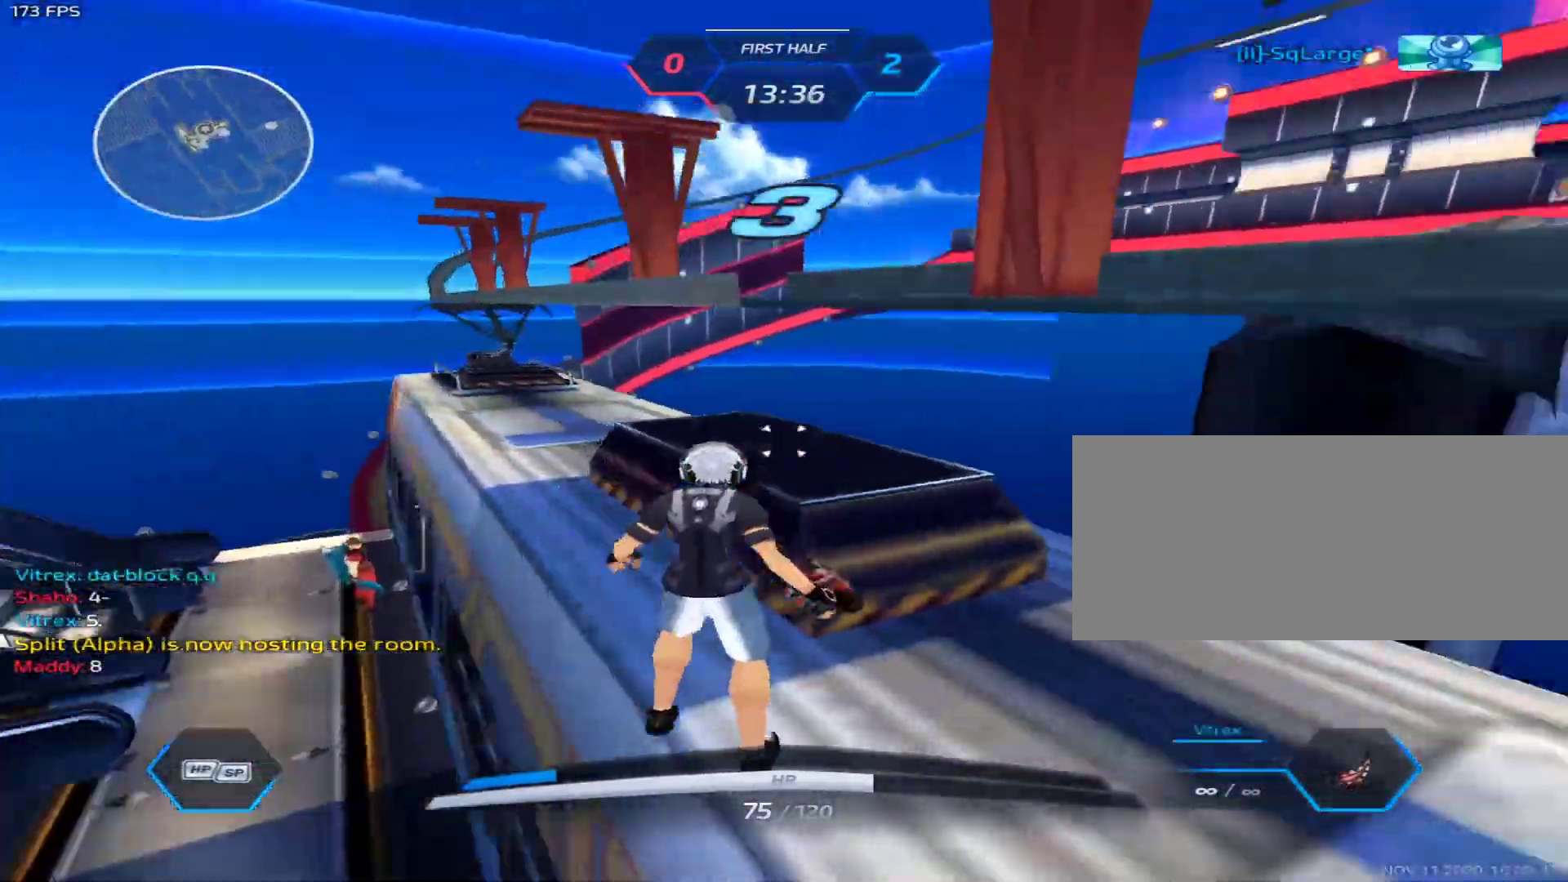
{"keys": ["3", "w"], "mouse": [], "events": [[100, "space", "up"], [233, "d", "up"], [233, "space", "down"], [283, "space", "up"], [333, "space", "down"], [367, "3", "down"], [417, "space", "up"]]}
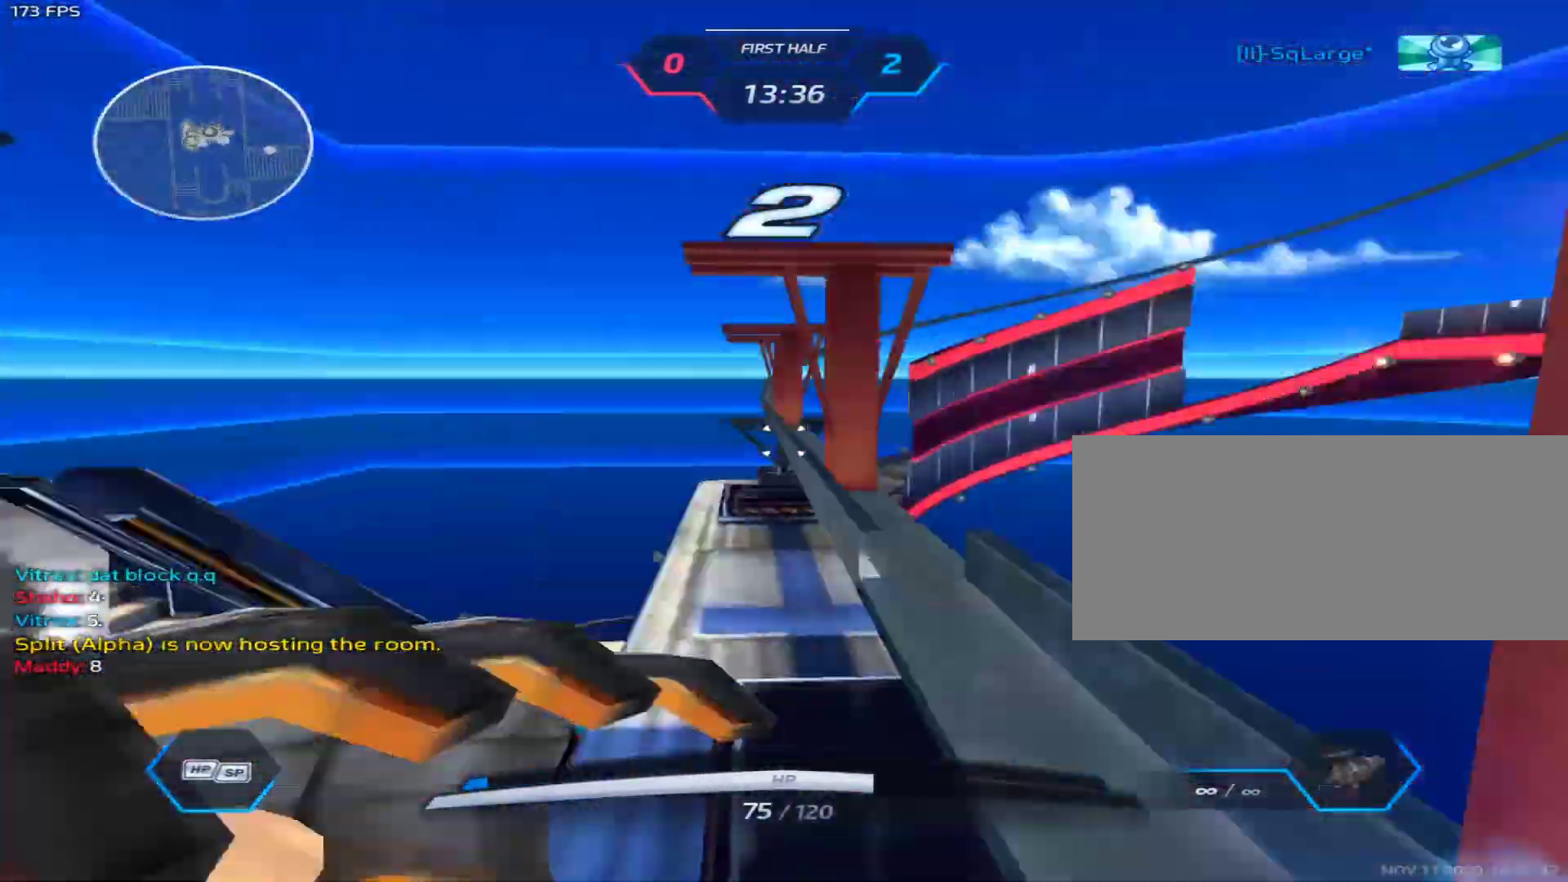
{"keys": ["1", "a", "space"], "mouse": ["right"], "events": [[17, "3", "up"], [67, "a", "down"], [67, "w", "up"], [350, "mouse_right", "down"], [433, "1", "down"], [483, "space", "down"]]}
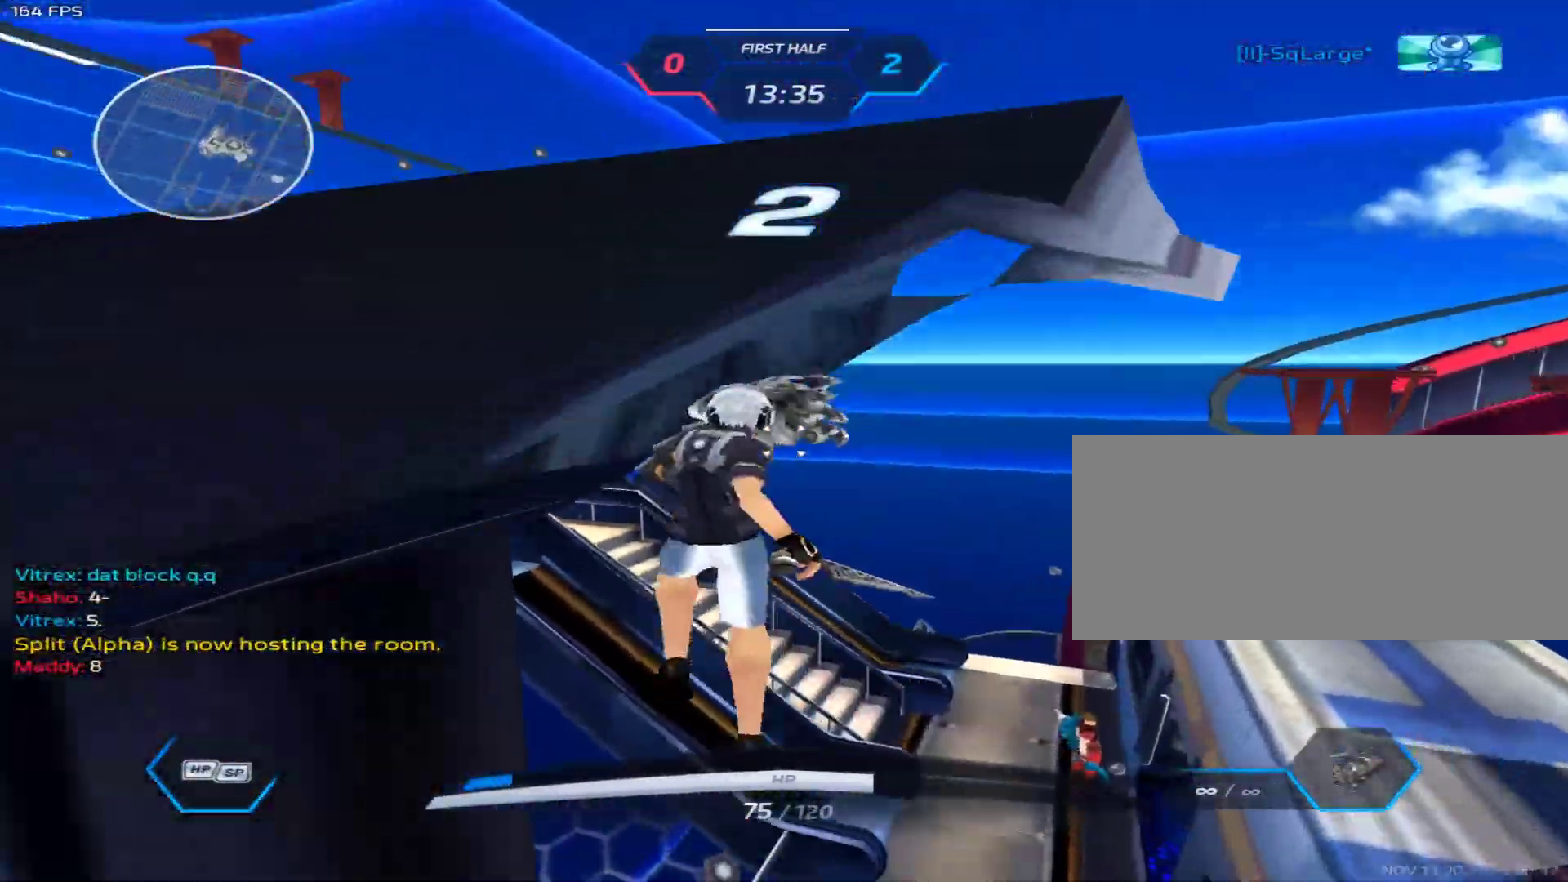
{"keys": ["1", "a"], "mouse": ["right"], "events": [[83, "space", "up"]]}
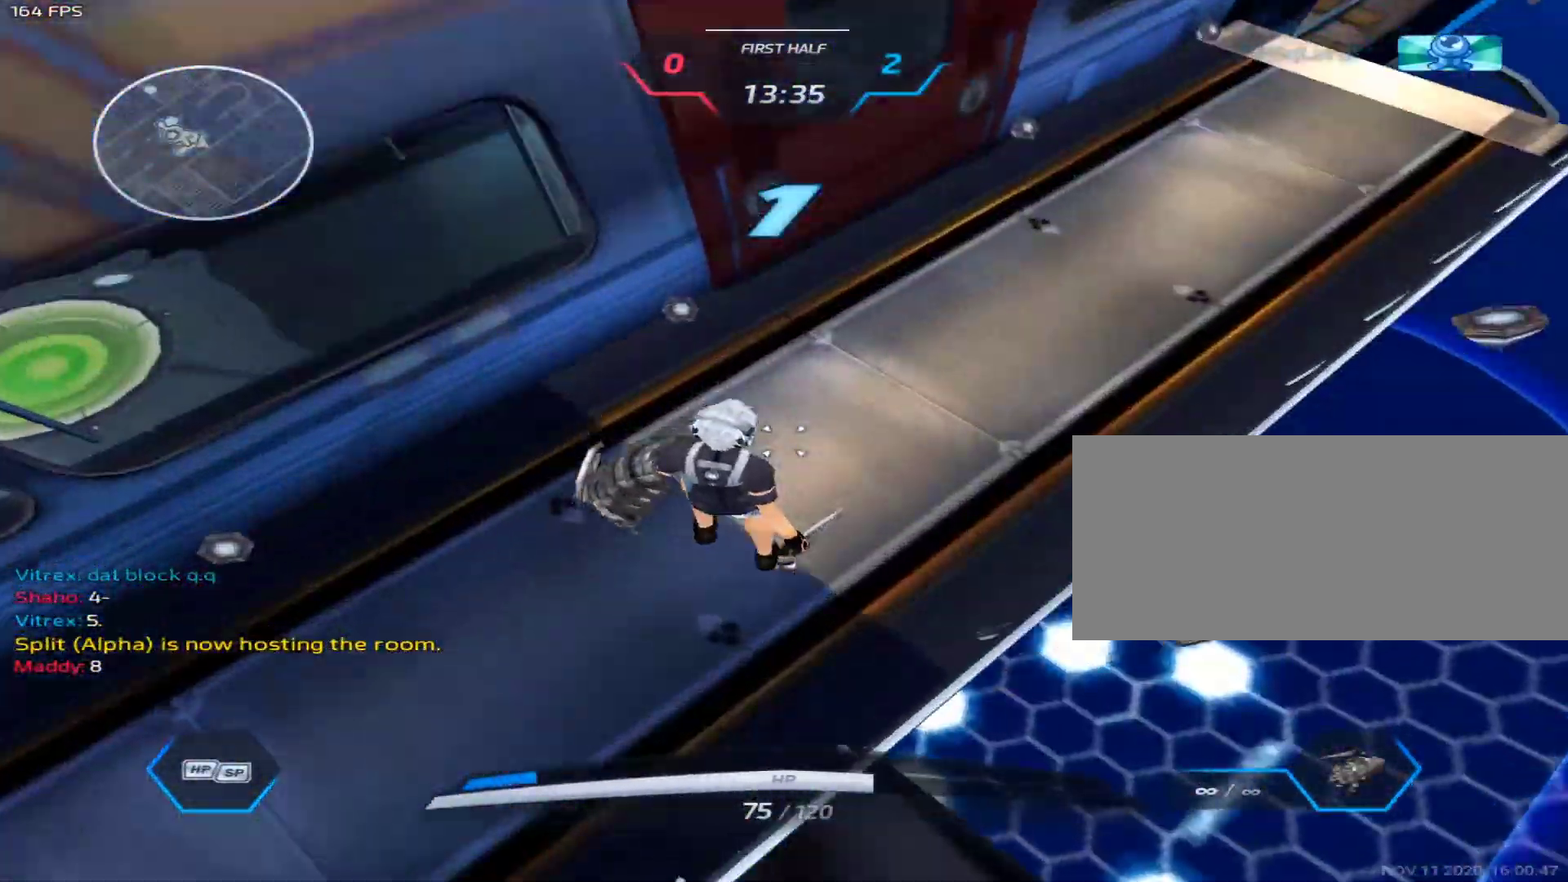
{"keys": ["a", "w"], "mouse": [], "events": [[100, "mouse_right", "up"], [133, "1", "up"], [467, "w", "down"]]}
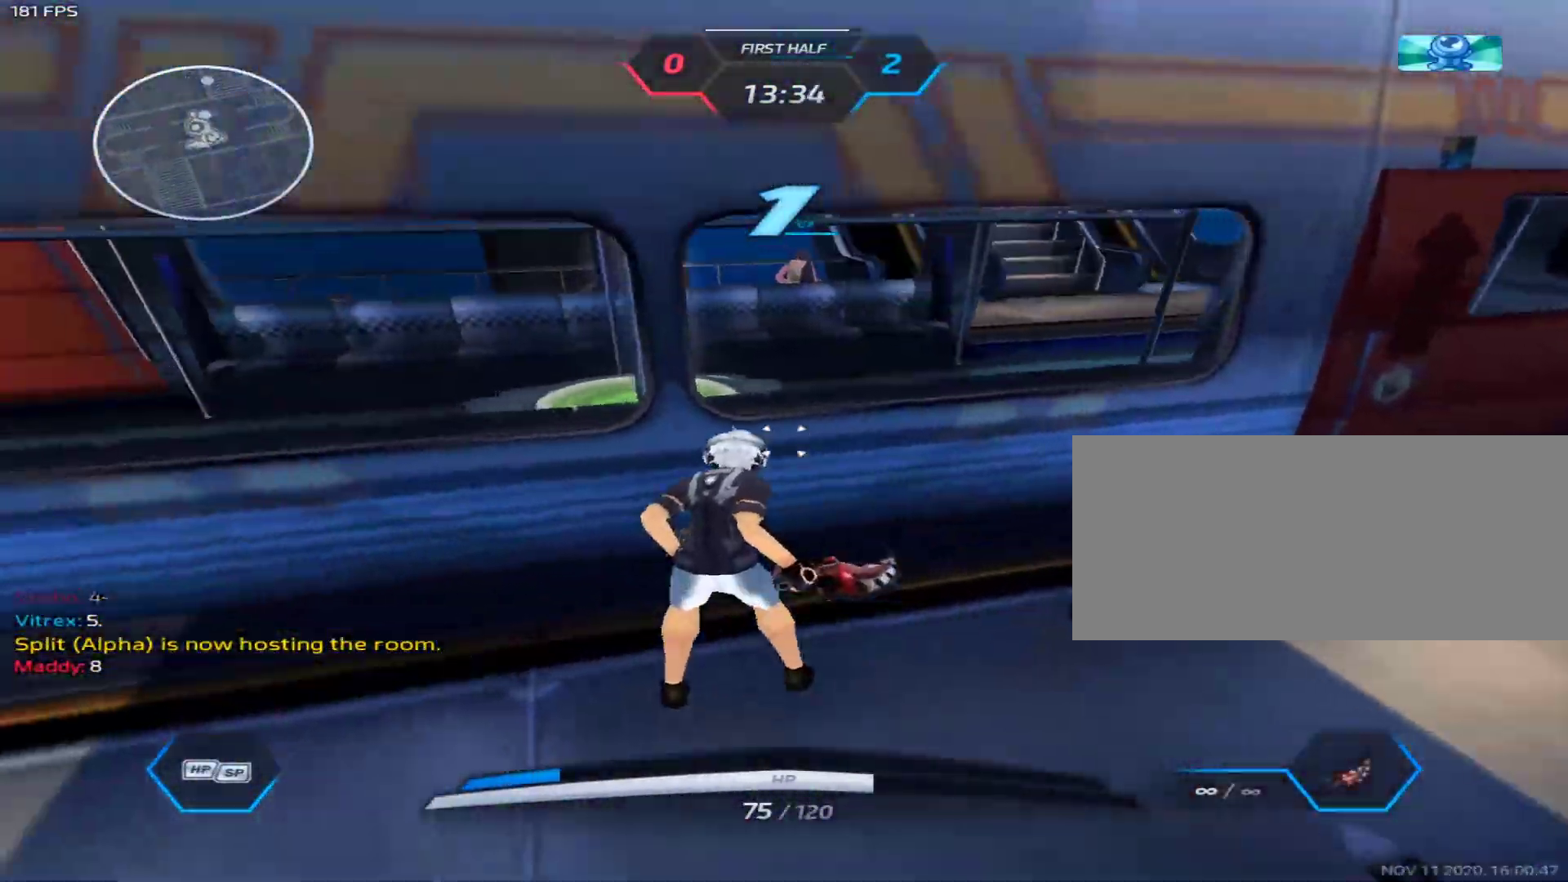
{"keys": ["w"], "mouse": [], "events": [[17, "w", "up"], [117, "w", "down"], [150, "w", "up"], [200, "w", "down"], [483, "a", "up"]]}
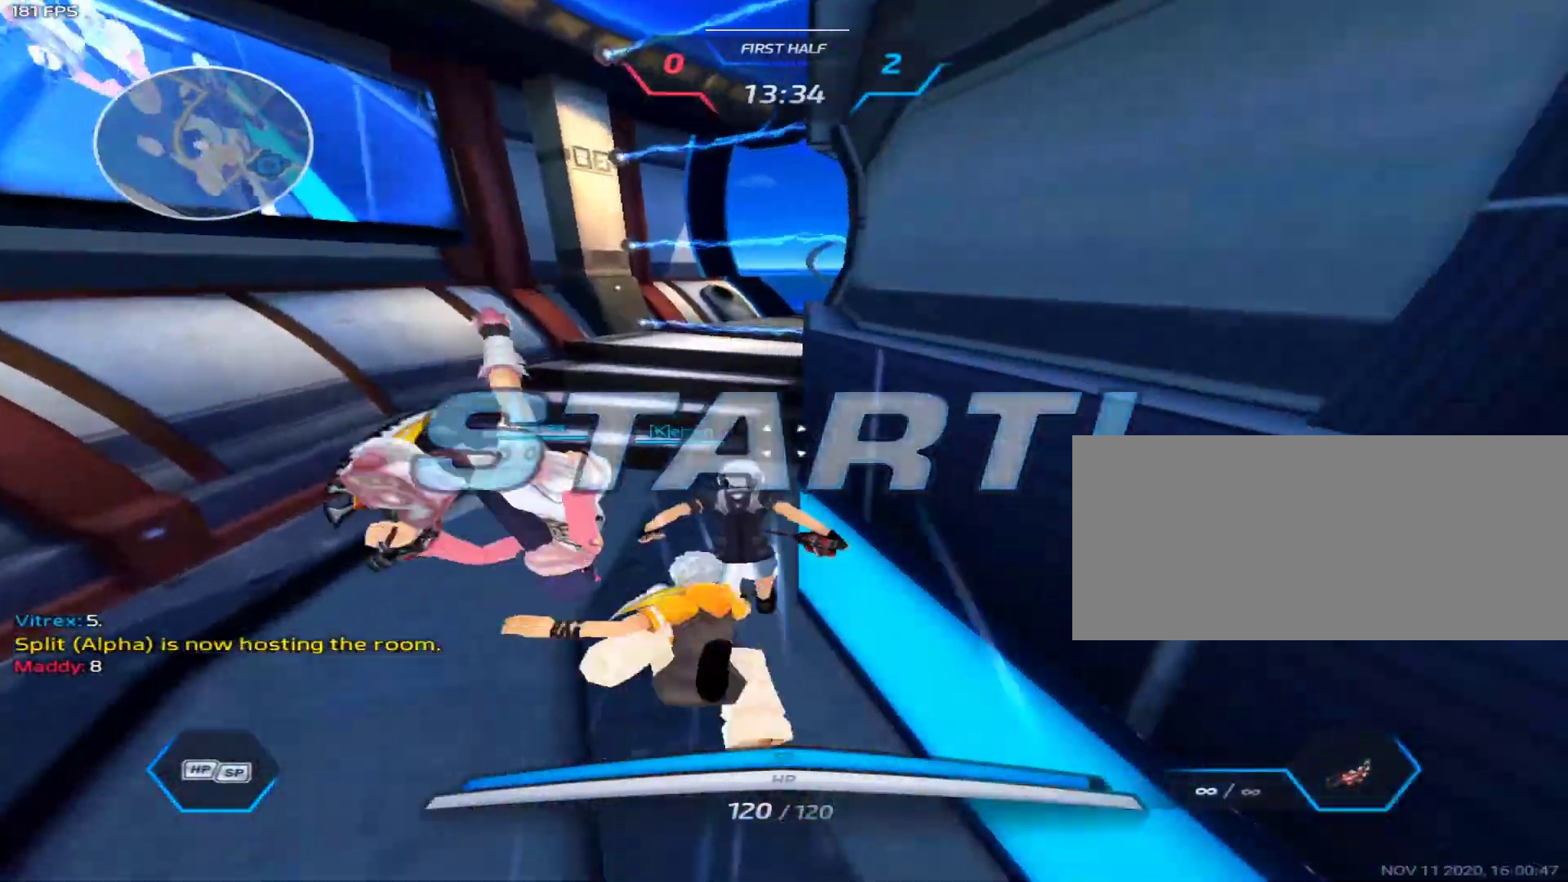
{"keys": ["w"], "mouse": [], "events": []}
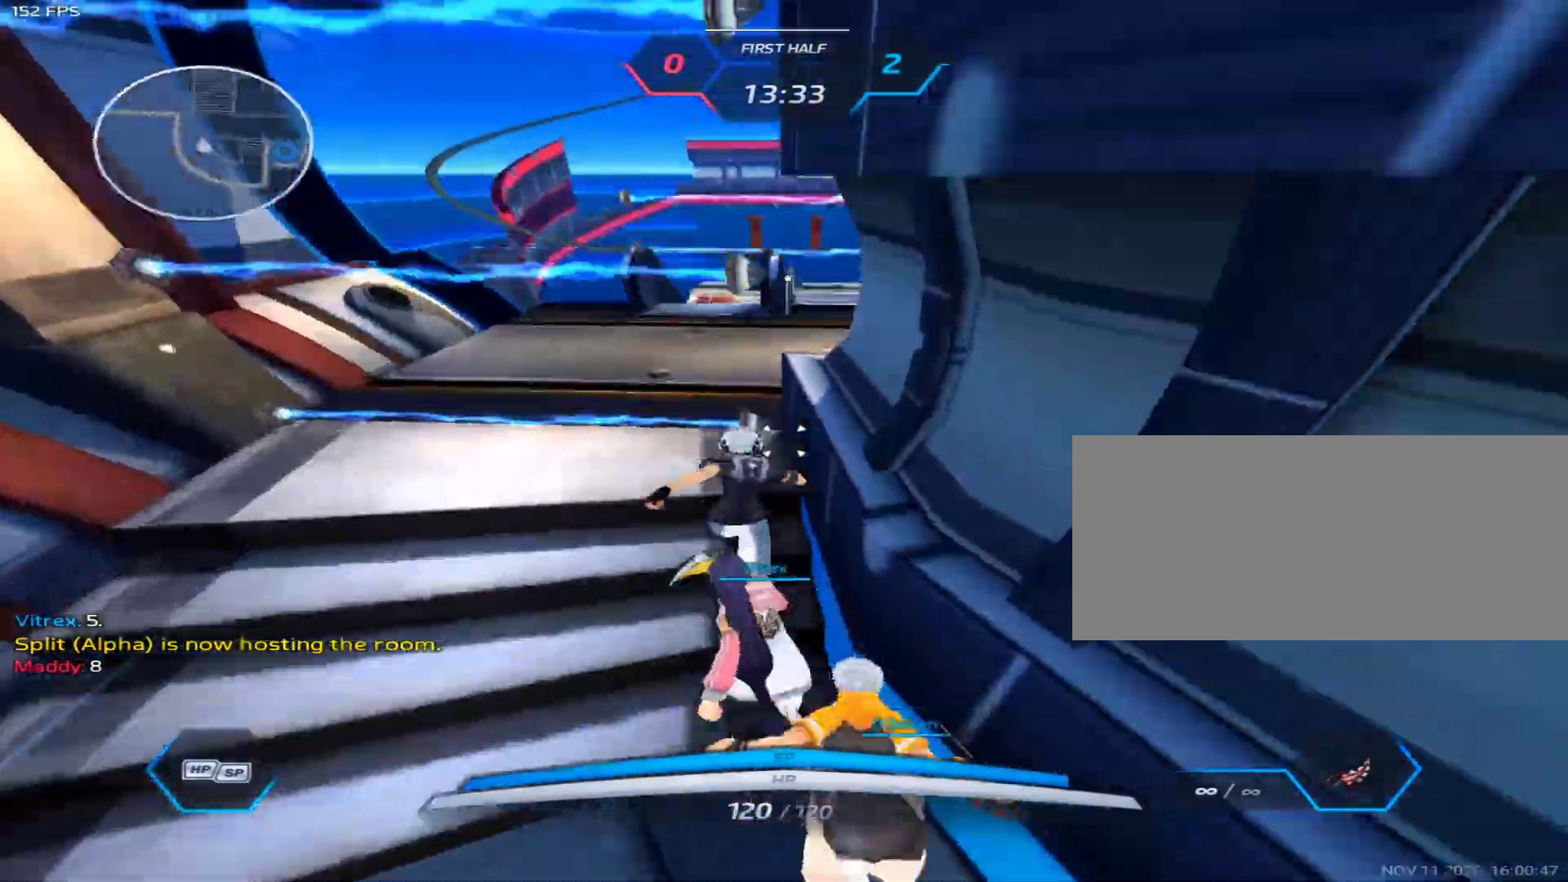
{"keys": ["a", "w"], "mouse": [], "events": [[283, "space", "down"], [333, "space", "up"], [383, "space", "down"], [417, "a", "down"], [467, "space", "up"]]}
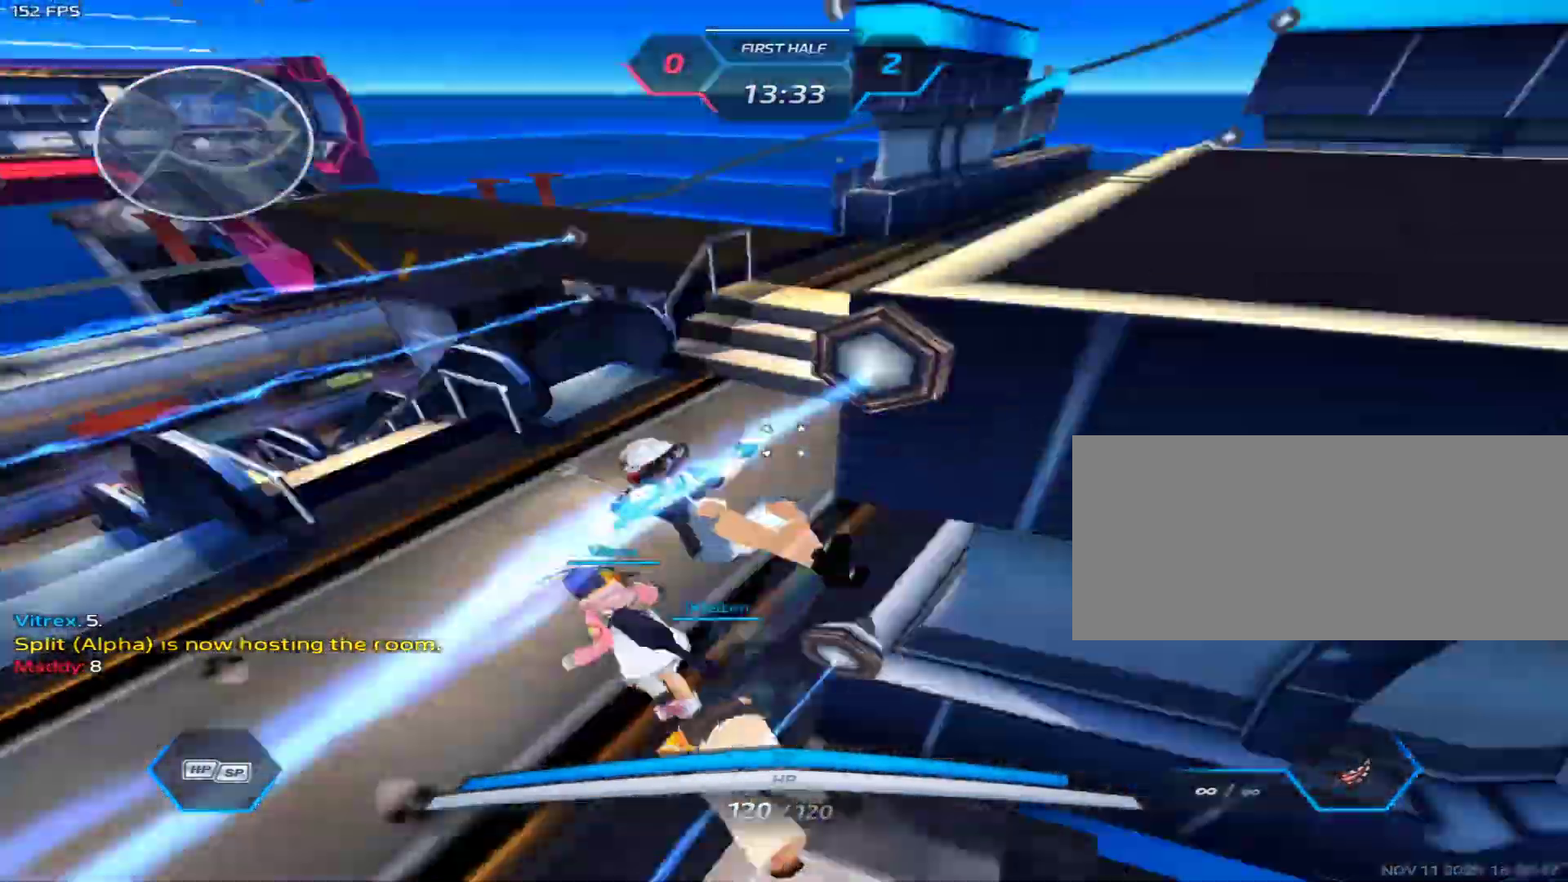
{"keys": ["a"], "mouse": [], "events": [[17, "w", "up"]]}
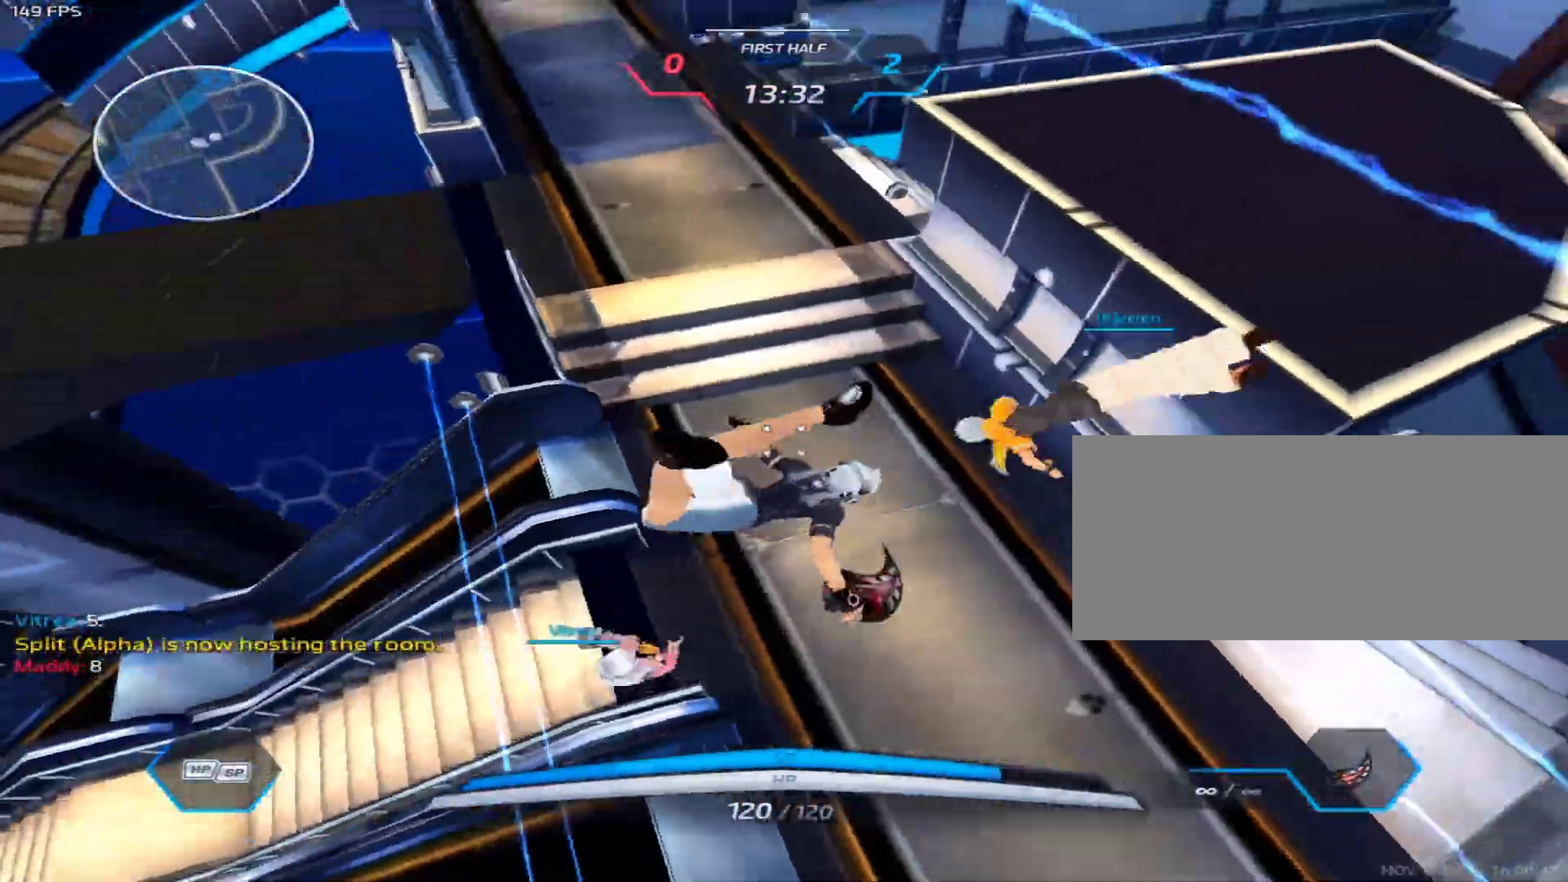
{"keys": ["a"], "mouse": [], "events": []}
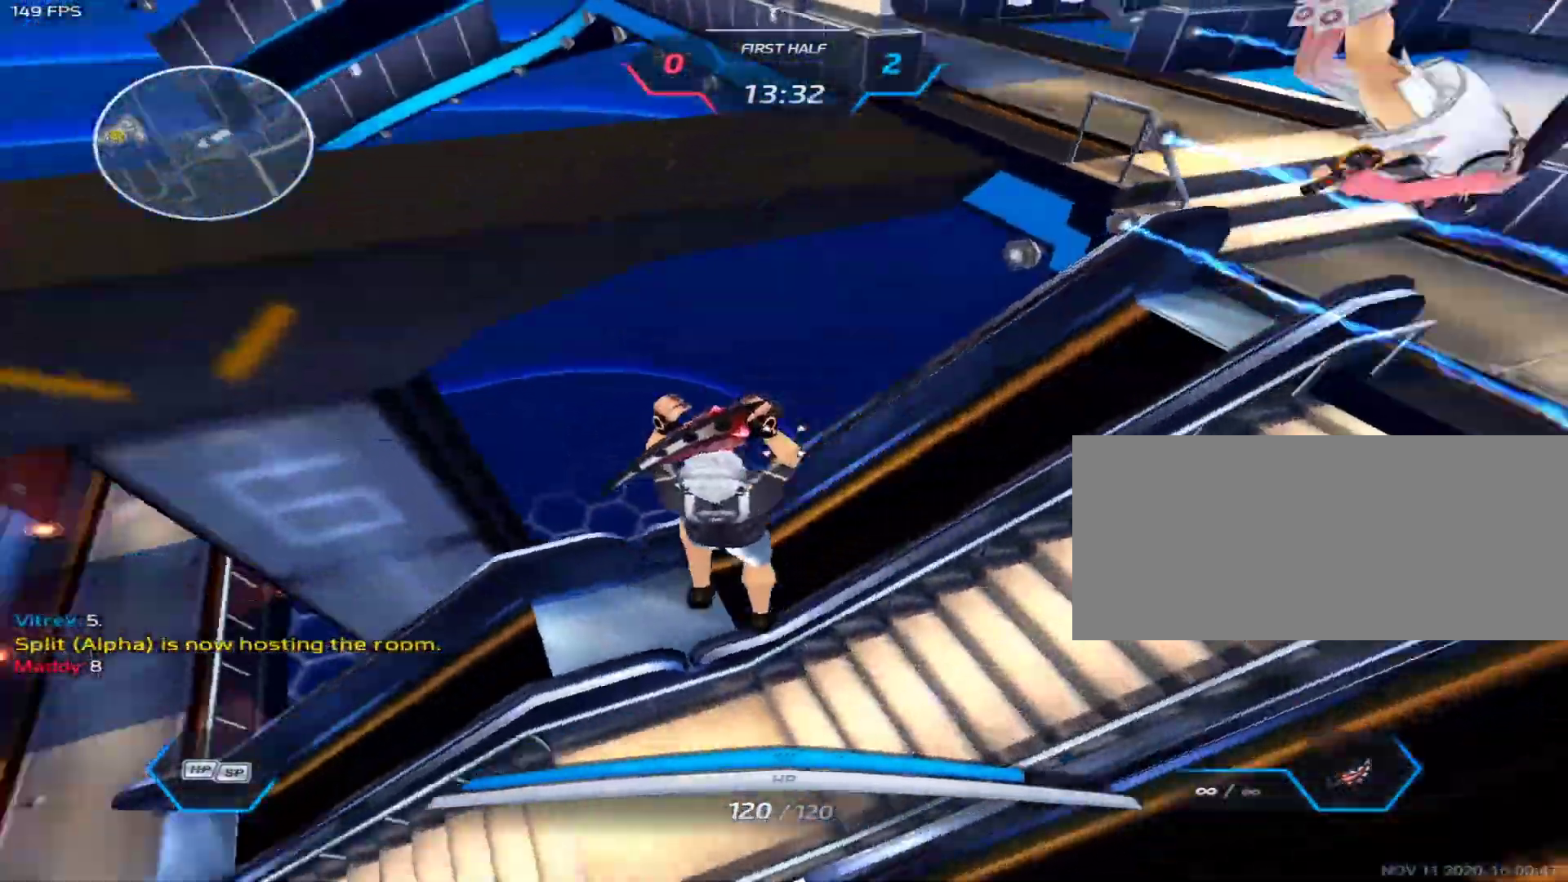
{"keys": [], "mouse": [], "events": [[283, "space", "down"], [367, "space", "up"], [367, "w", "down"], [417, "a", "up"], [467, "w", "up"]]}
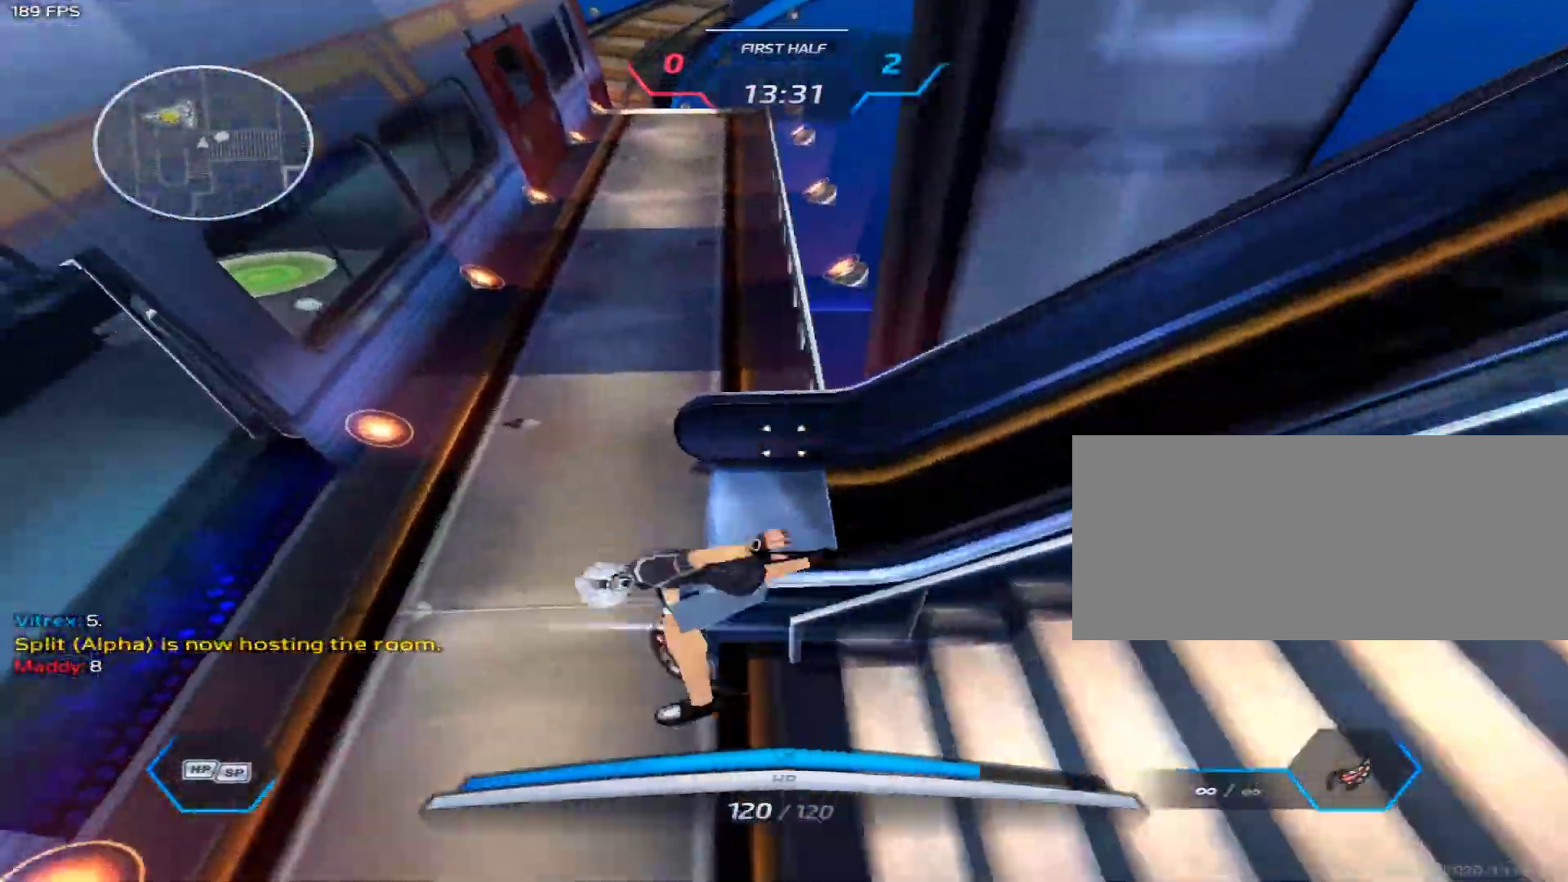
{"keys": ["space"], "mouse": [], "events": [[150, "w", "down"], [200, "space", "down"], [250, "space", "up"], [483, "space", "down"], [483, "w", "up"]]}
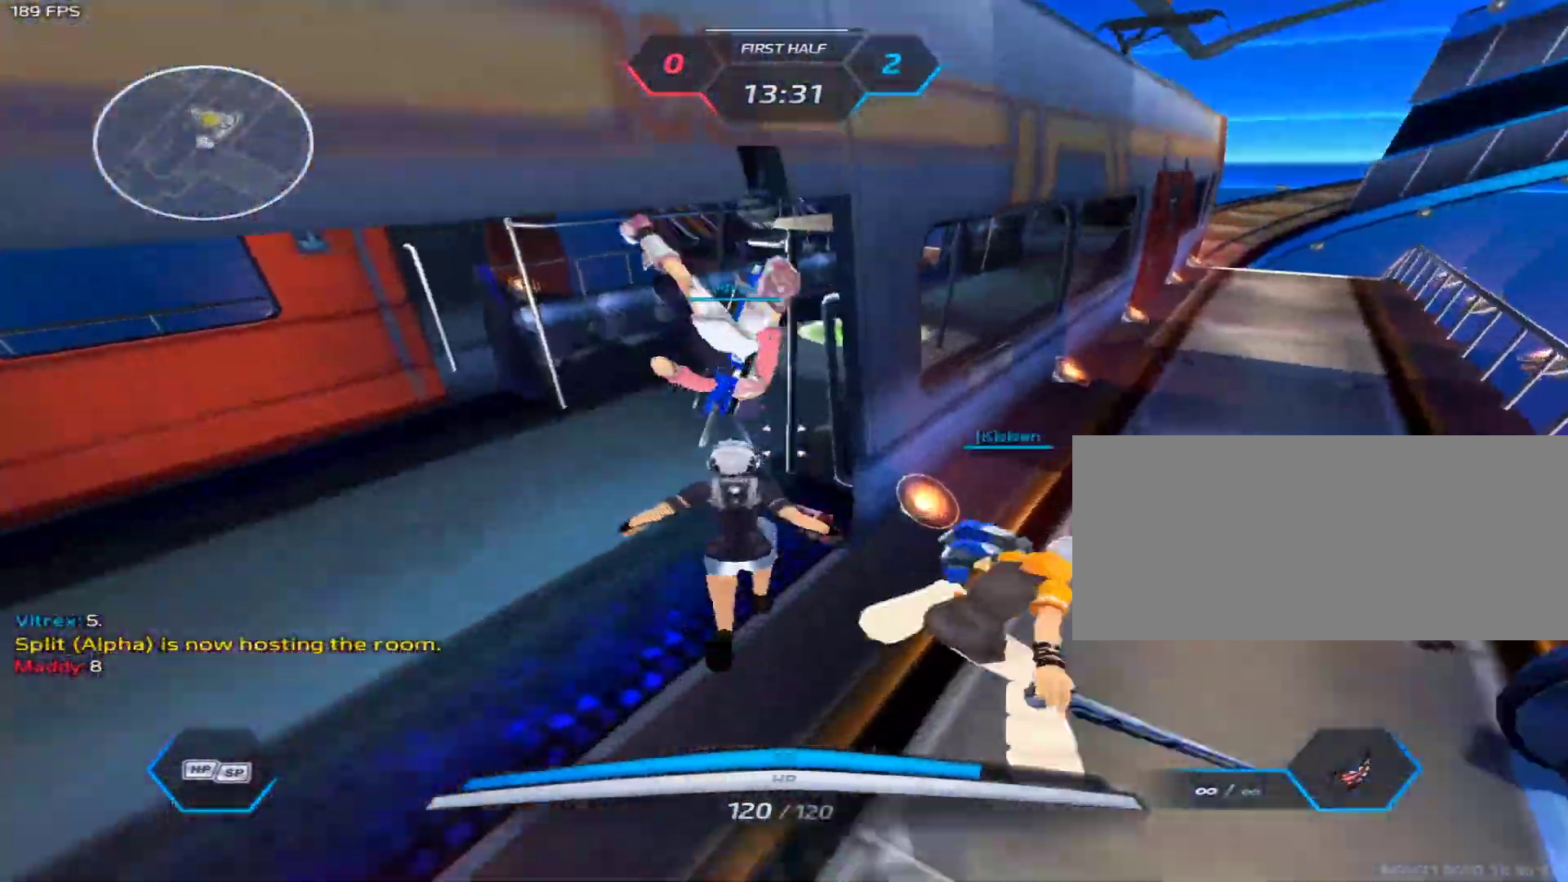
{"keys": ["s"], "mouse": ["right"], "events": [[33, "space", "up"], [33, "w", "down"], [167, "3", "down"], [267, "3", "up"], [367, "mouse_right", "down"], [367, "w", "up"], [450, "s", "down"]]}
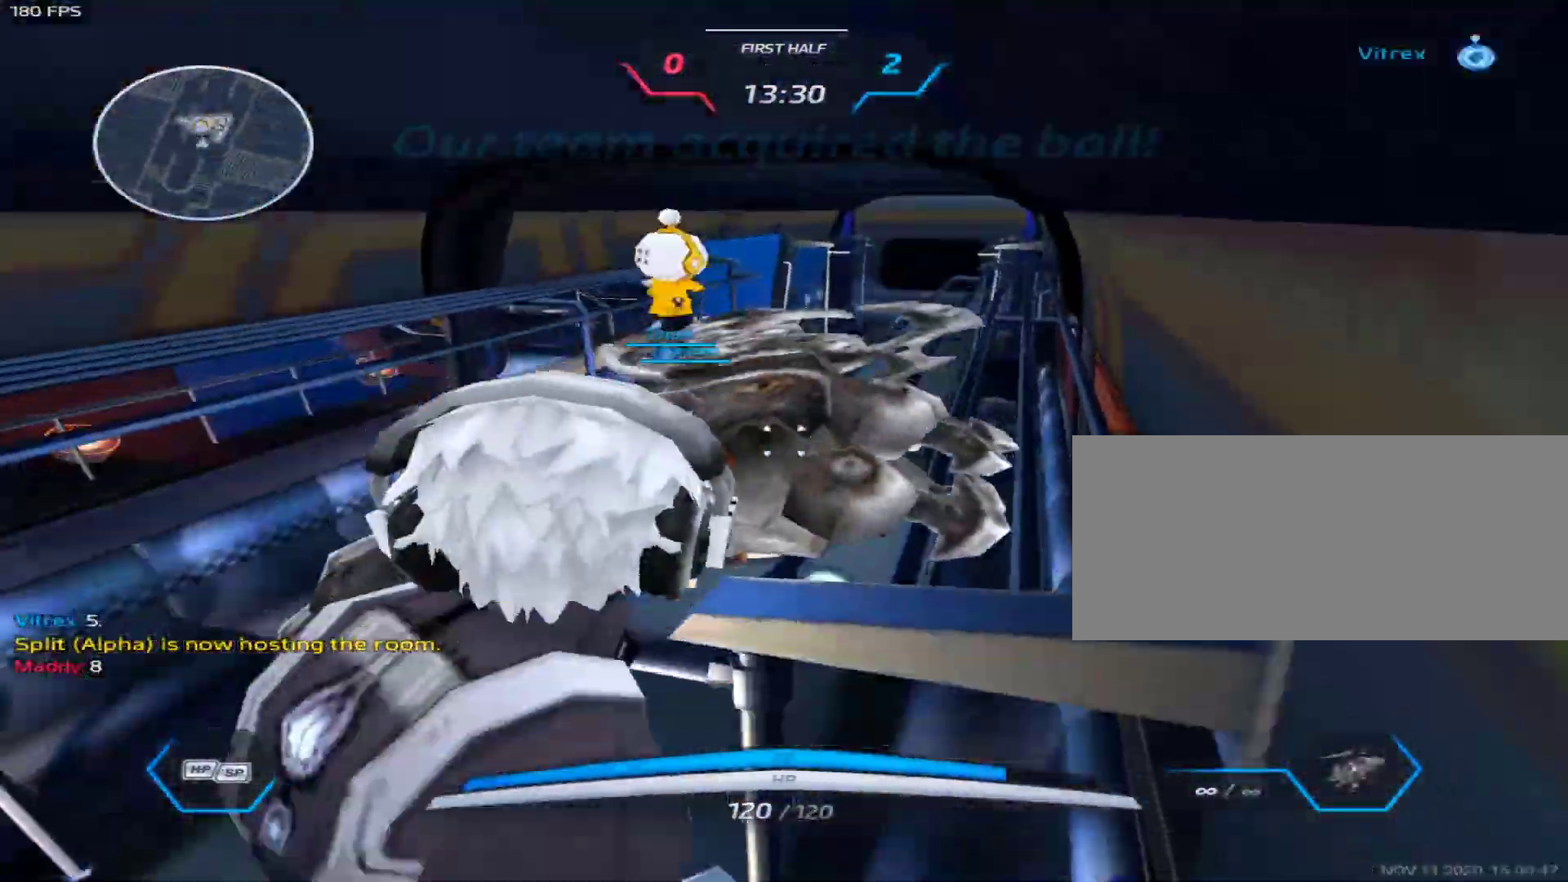
{"keys": ["1", "w"], "mouse": [], "events": [[50, "a", "down"], [183, "d", "down"], [233, "a", "up"], [233, "mouse_right", "up"], [233, "s", "up"], [283, "space", "down"], [333, "d", "up"], [333, "space", "up"], [333, "w", "down"], [367, "space", "down"], [367, "w", "up"], [417, "w", "down"], [467, "1", "down"], [467, "space", "up"]]}